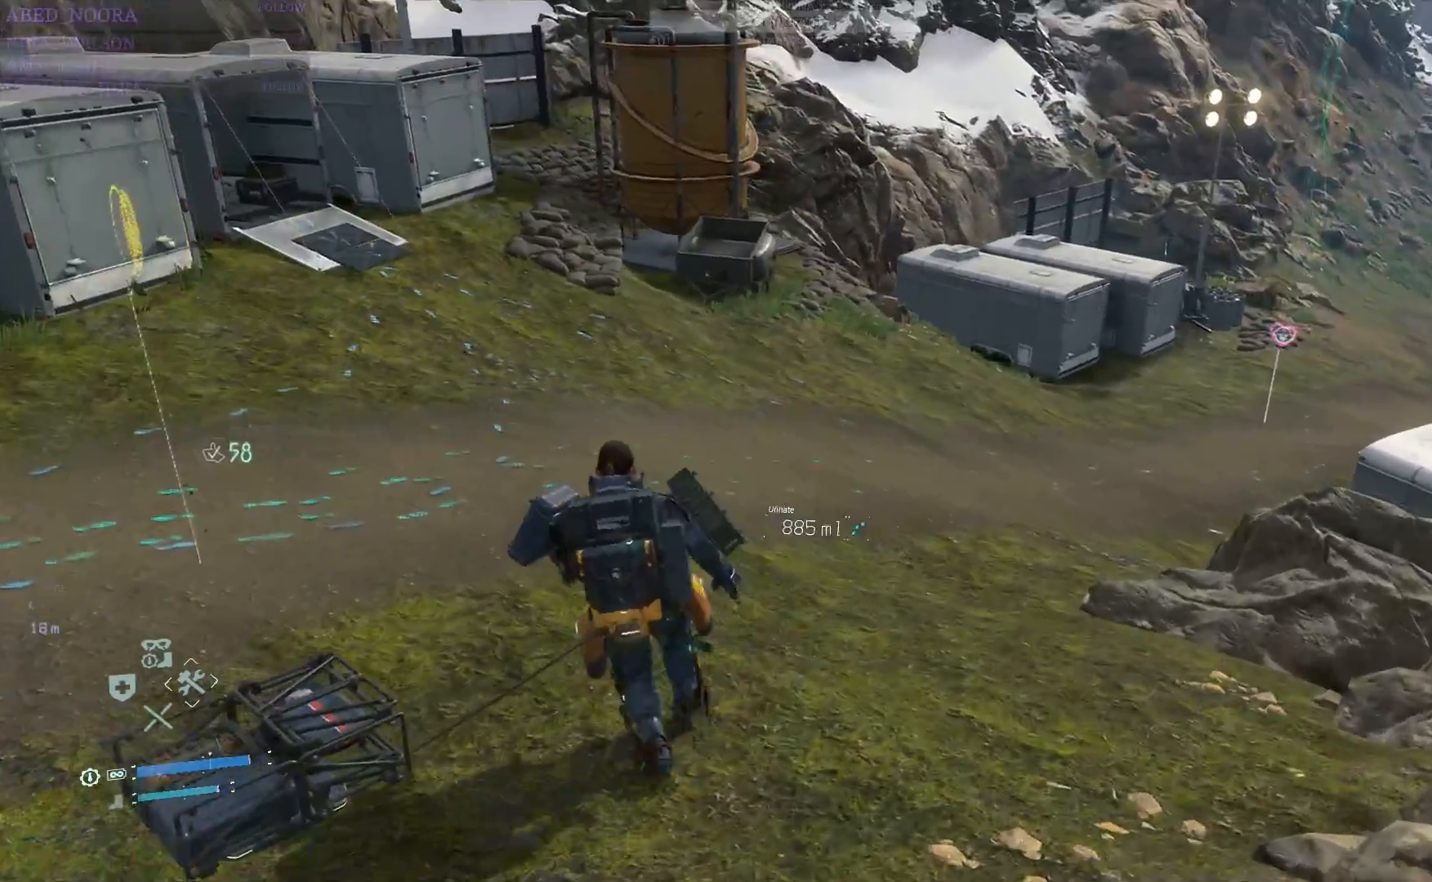
Gameplay with a controller (PlayStation layout); each line is a JSON object with the inputs held at the frame after it. "events" lists button and stick changes between this image and that frame as [ms after this image, input, new state], when the widget could be followed in between. Not read: TOUCHPAD.
{"buttons": [], "left_stick": "up", "right_stick": "right", "events": [[67, "right_stick", "left"], [217, "left_stick", "up"], [300, "right_stick", "center"], [450, "right_stick", "right"]]}
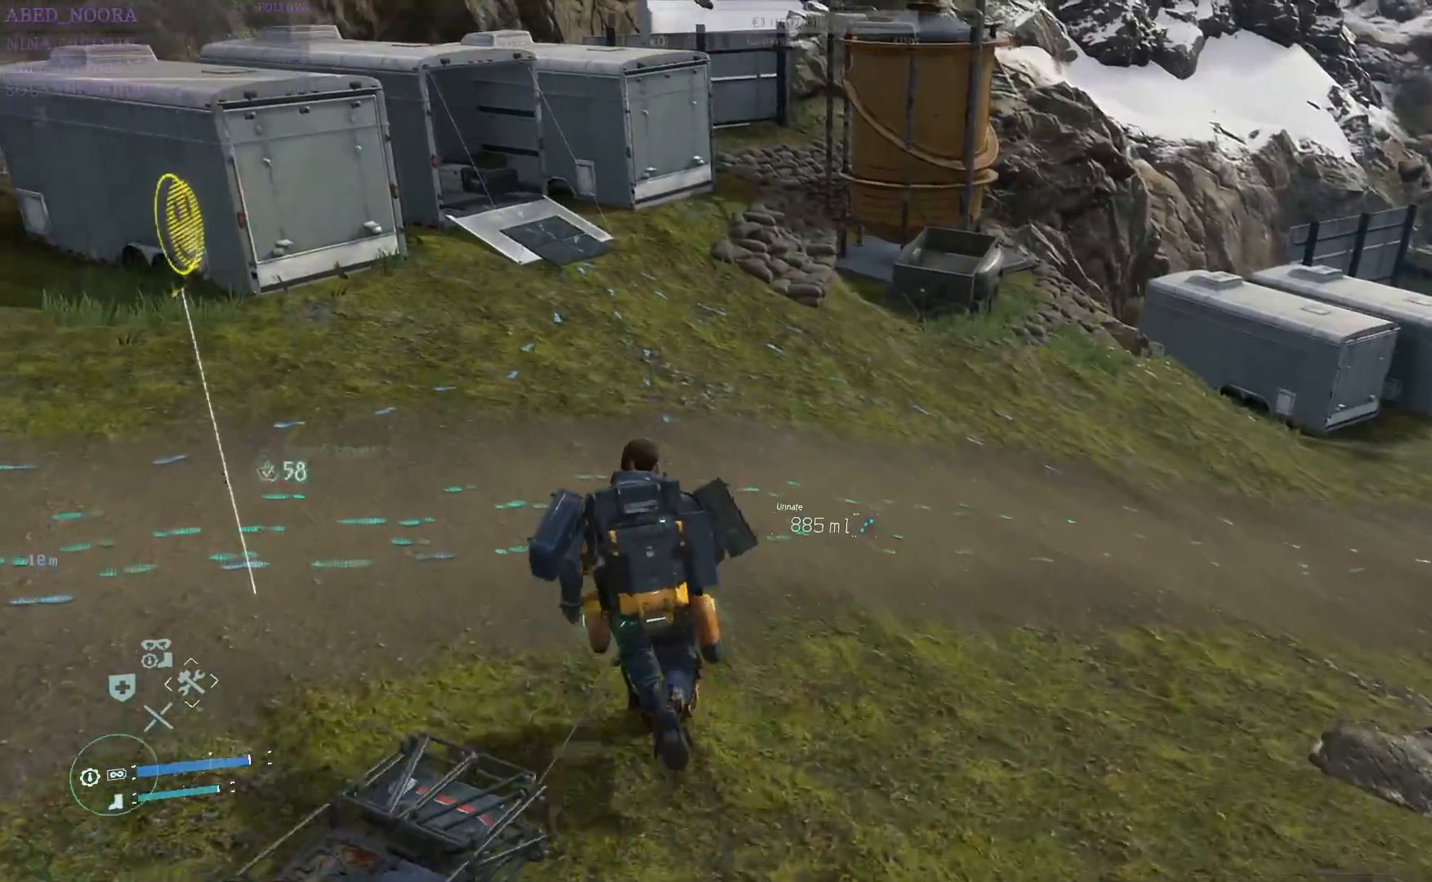
{"buttons": [], "left_stick": "up", "right_stick": "right", "events": []}
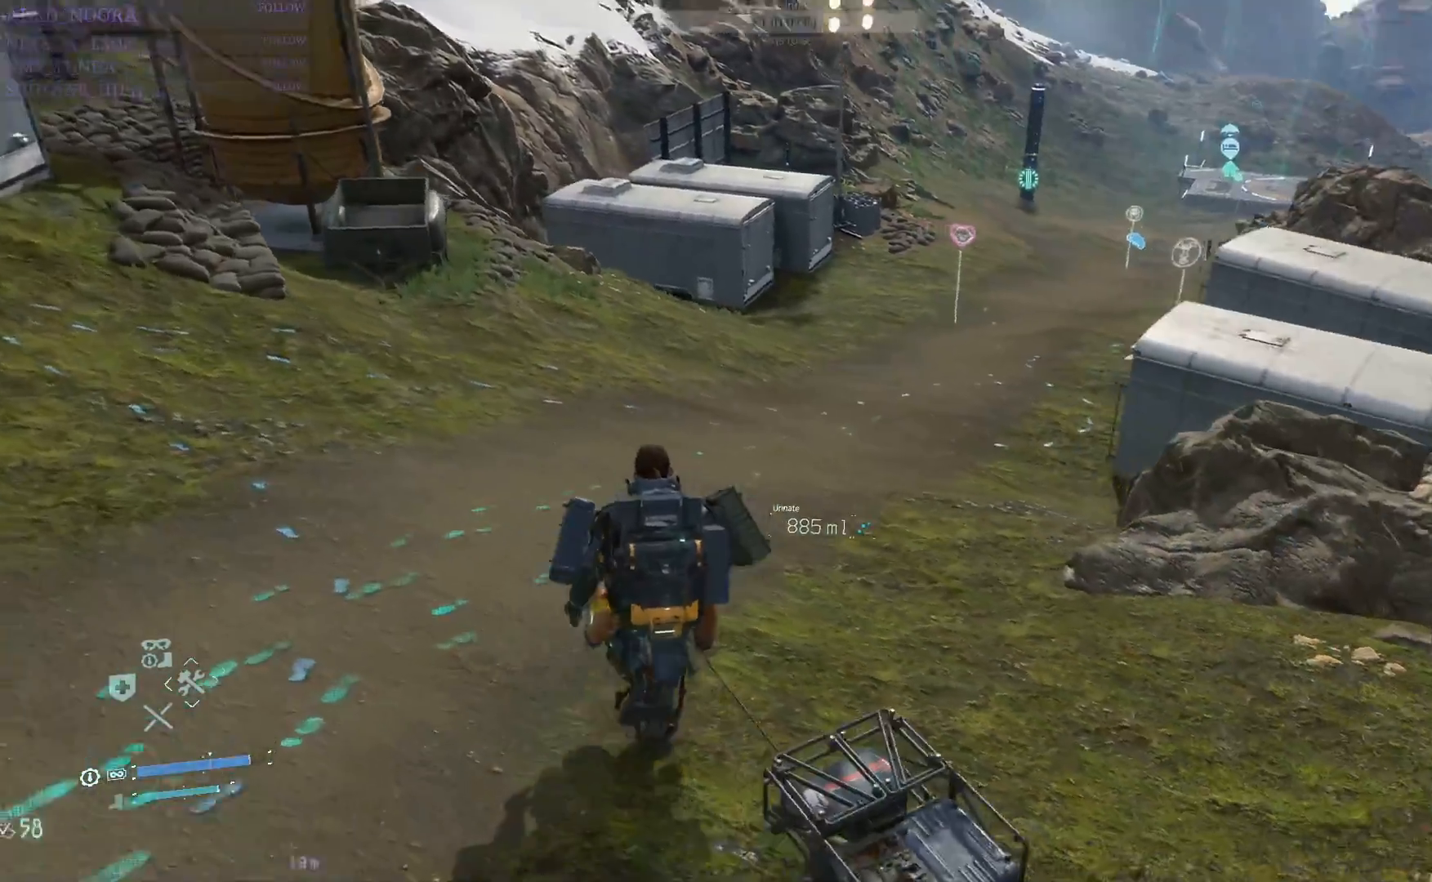
{"buttons": [], "left_stick": "up", "right_stick": "right", "events": [[17, "right_stick", "center"], [300, "right_stick", "right"]]}
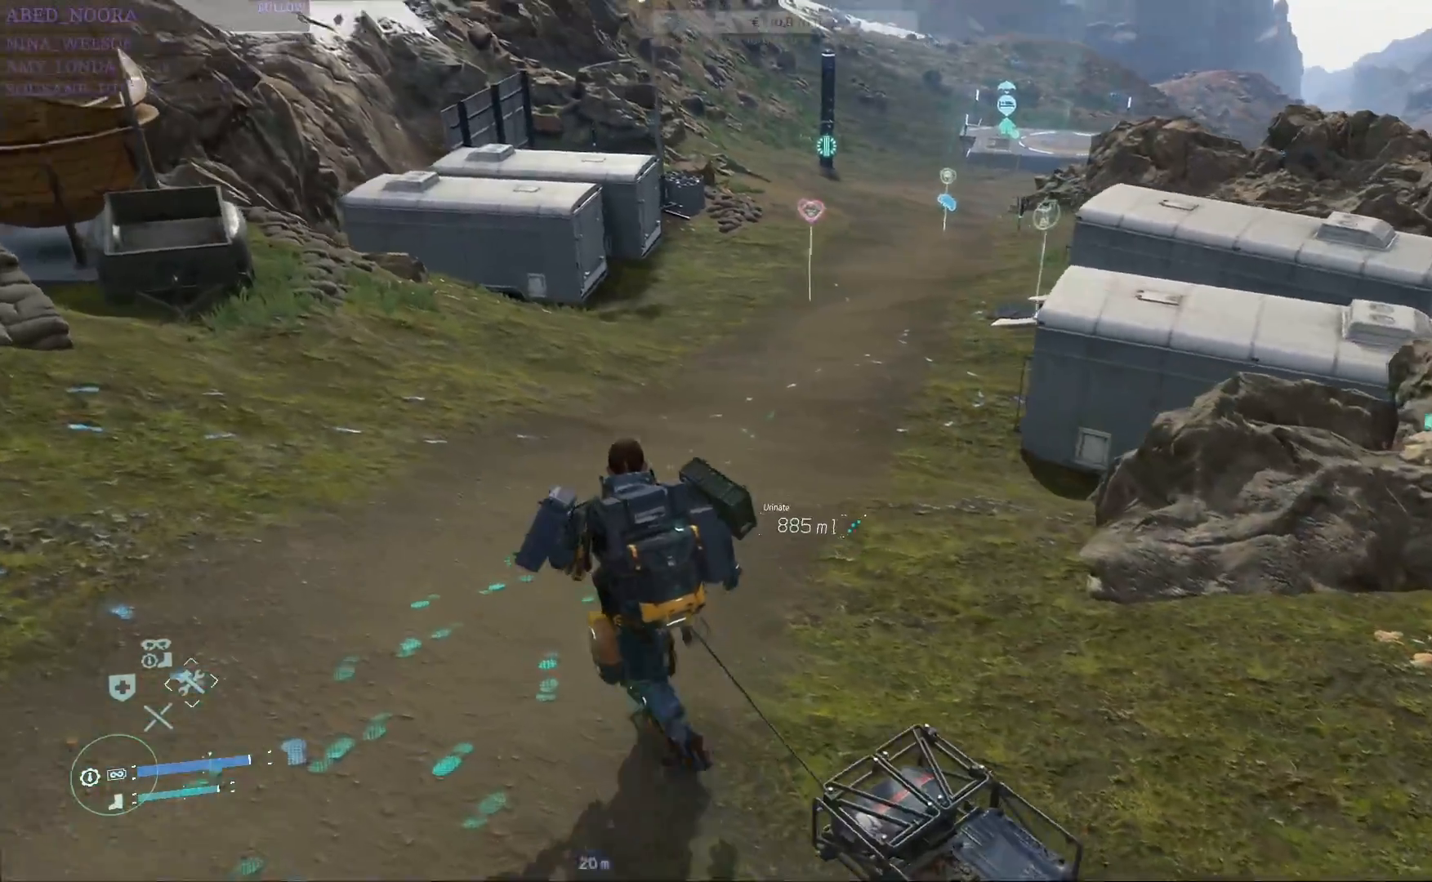
{"buttons": [], "left_stick": "up", "right_stick": "center", "events": [[67, "right_stick", "center"]]}
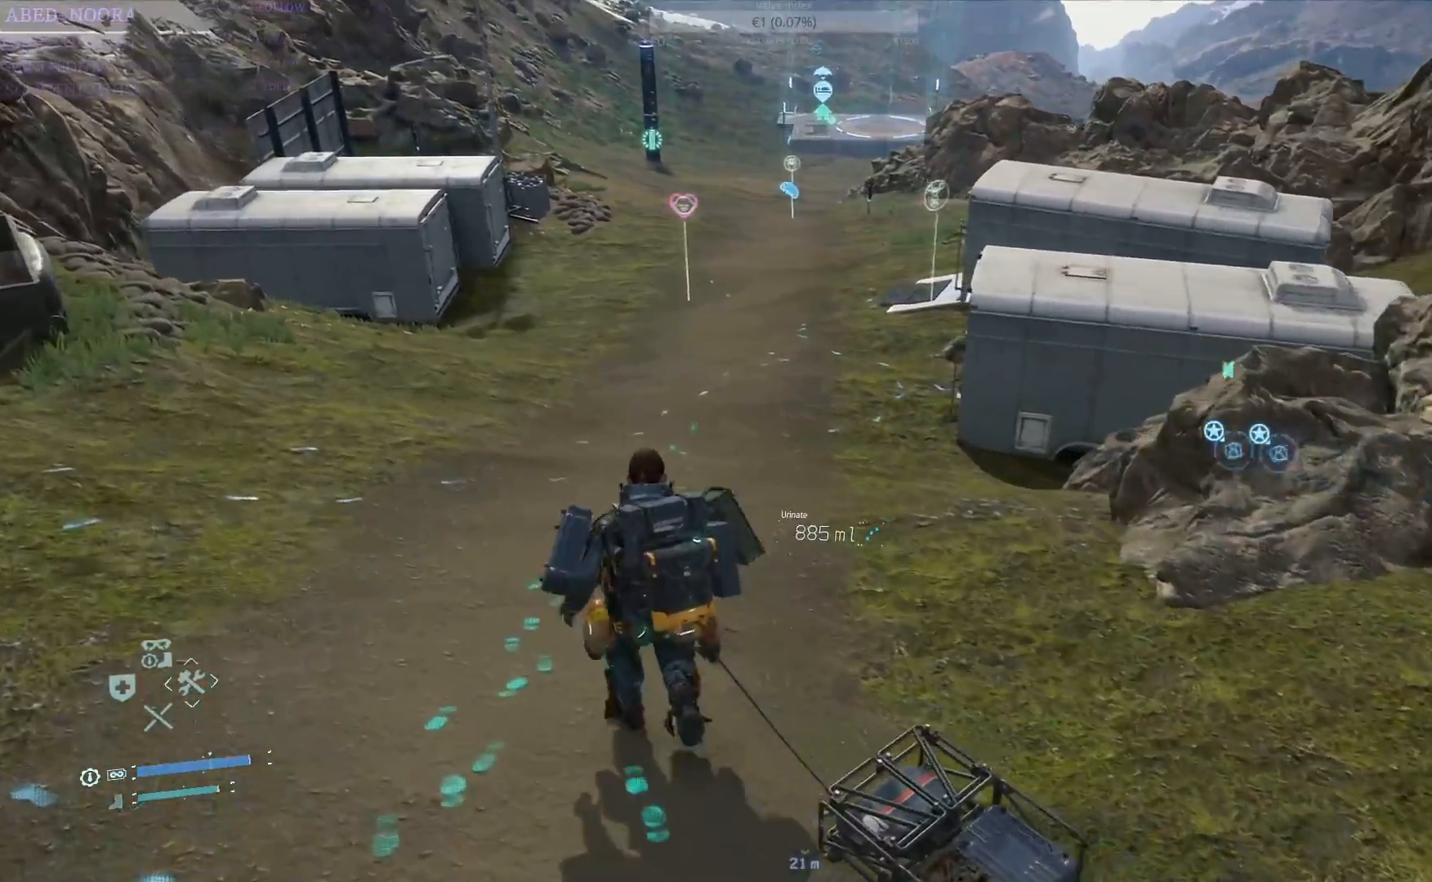
{"buttons": [], "left_stick": "up", "right_stick": "center", "events": []}
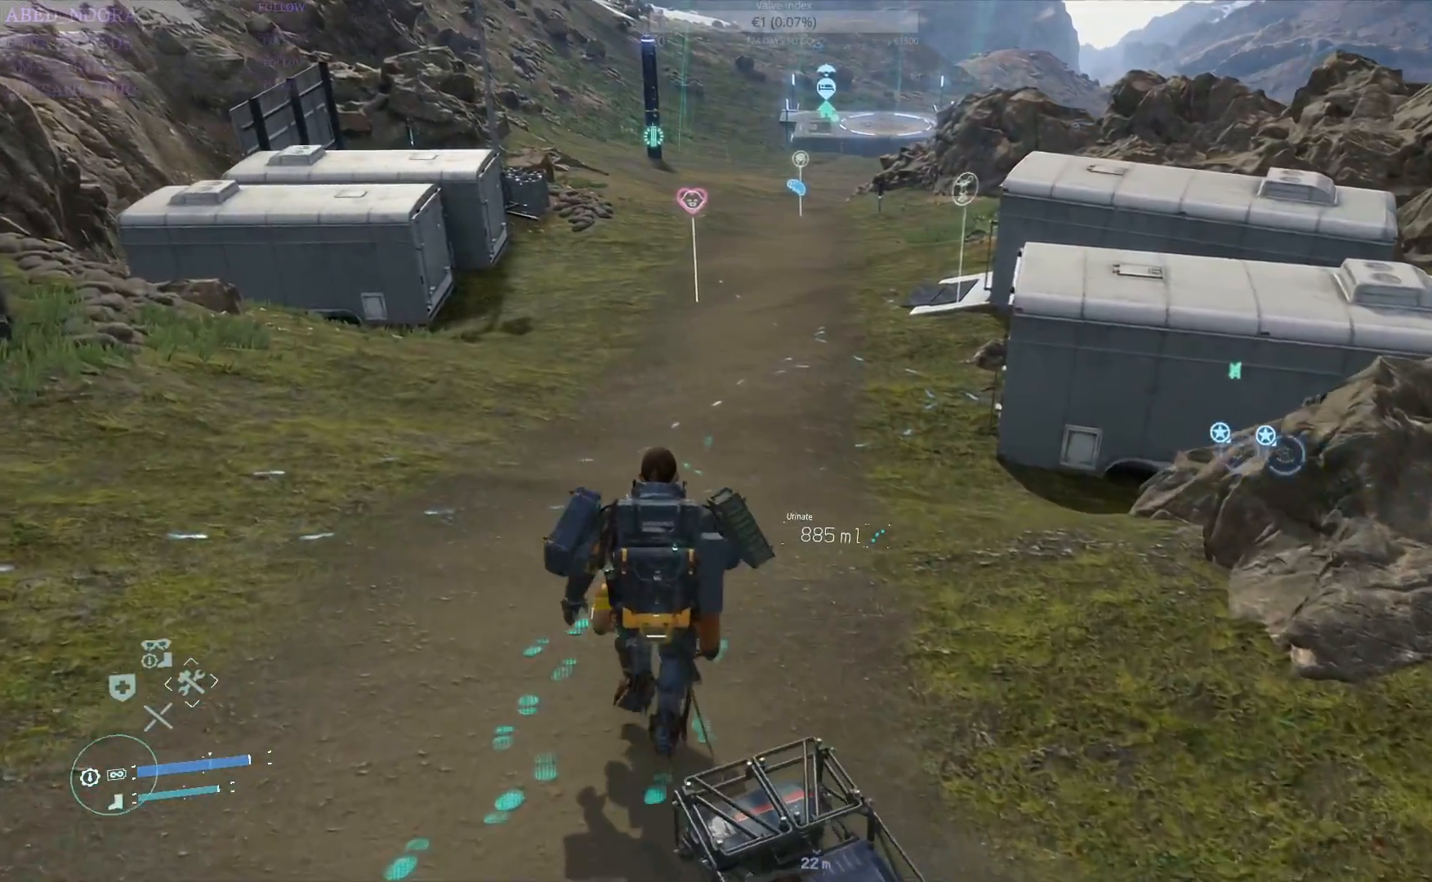
{"buttons": [], "left_stick": "up", "right_stick": "center", "events": []}
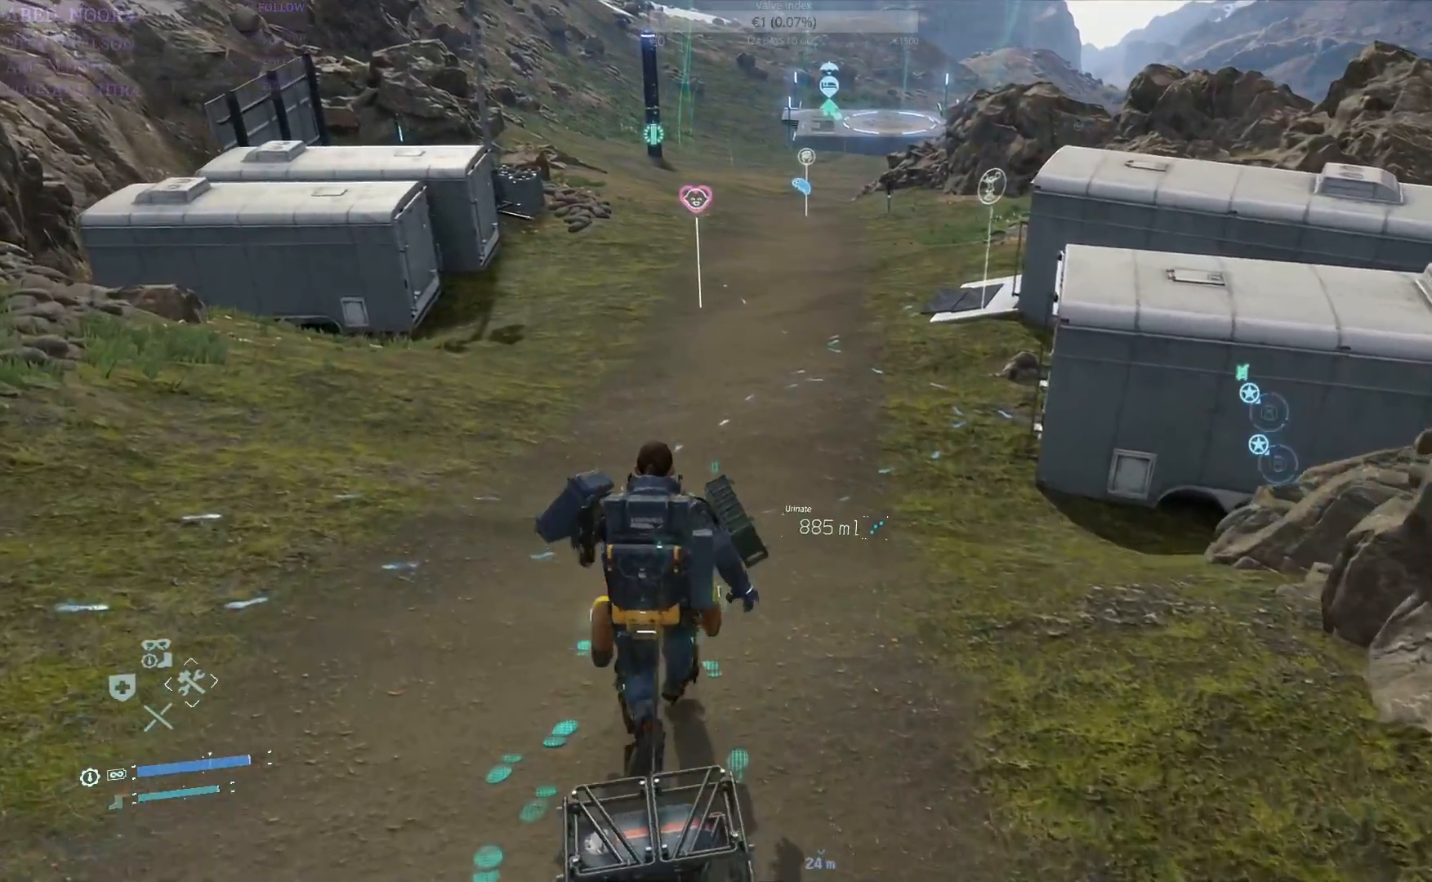
{"buttons": [], "left_stick": "up", "right_stick": "center", "events": []}
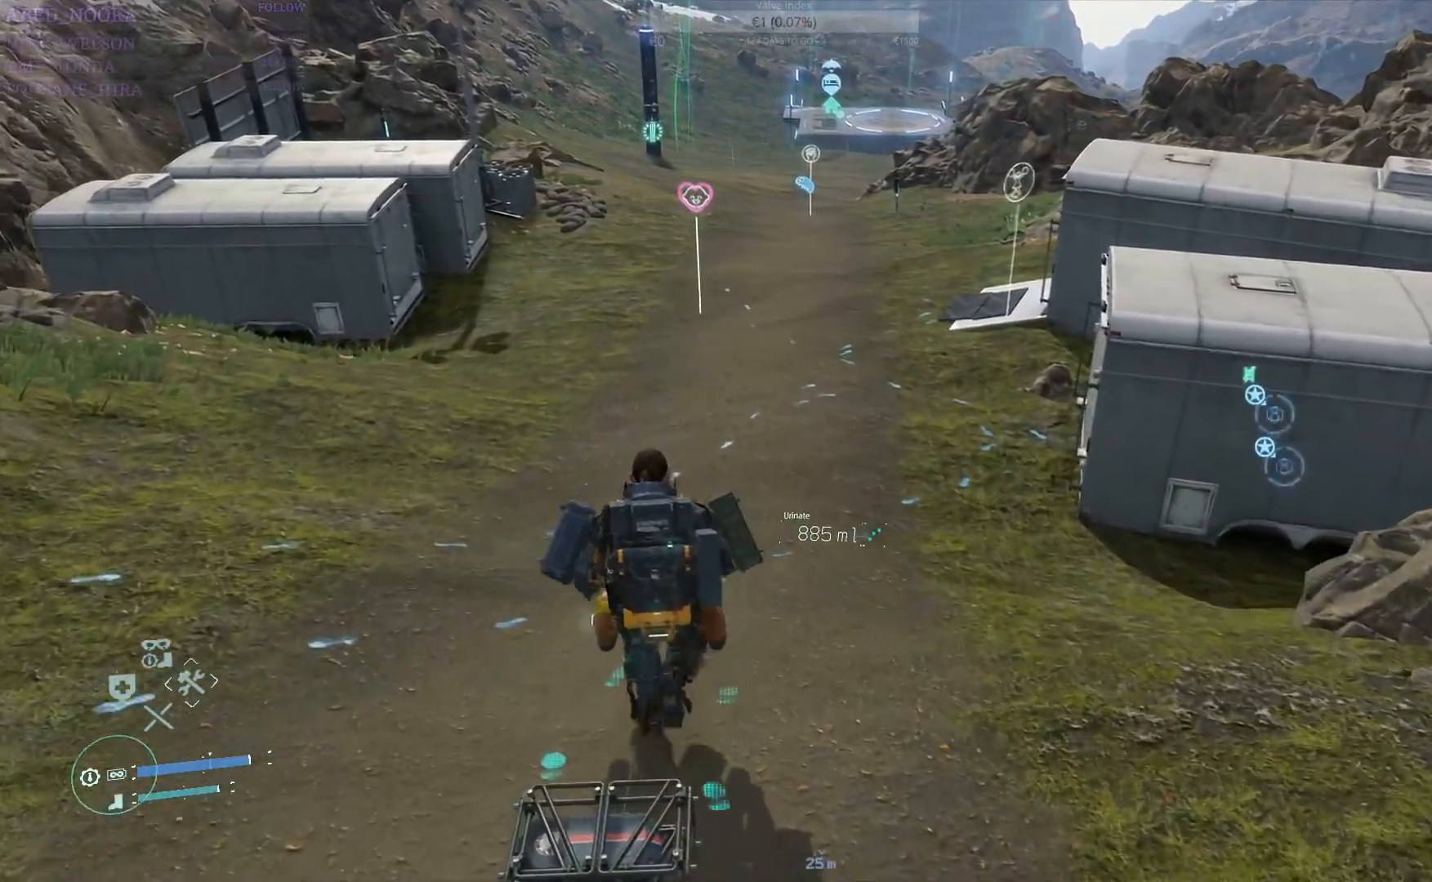
{"buttons": [], "left_stick": "up", "right_stick": "center", "events": []}
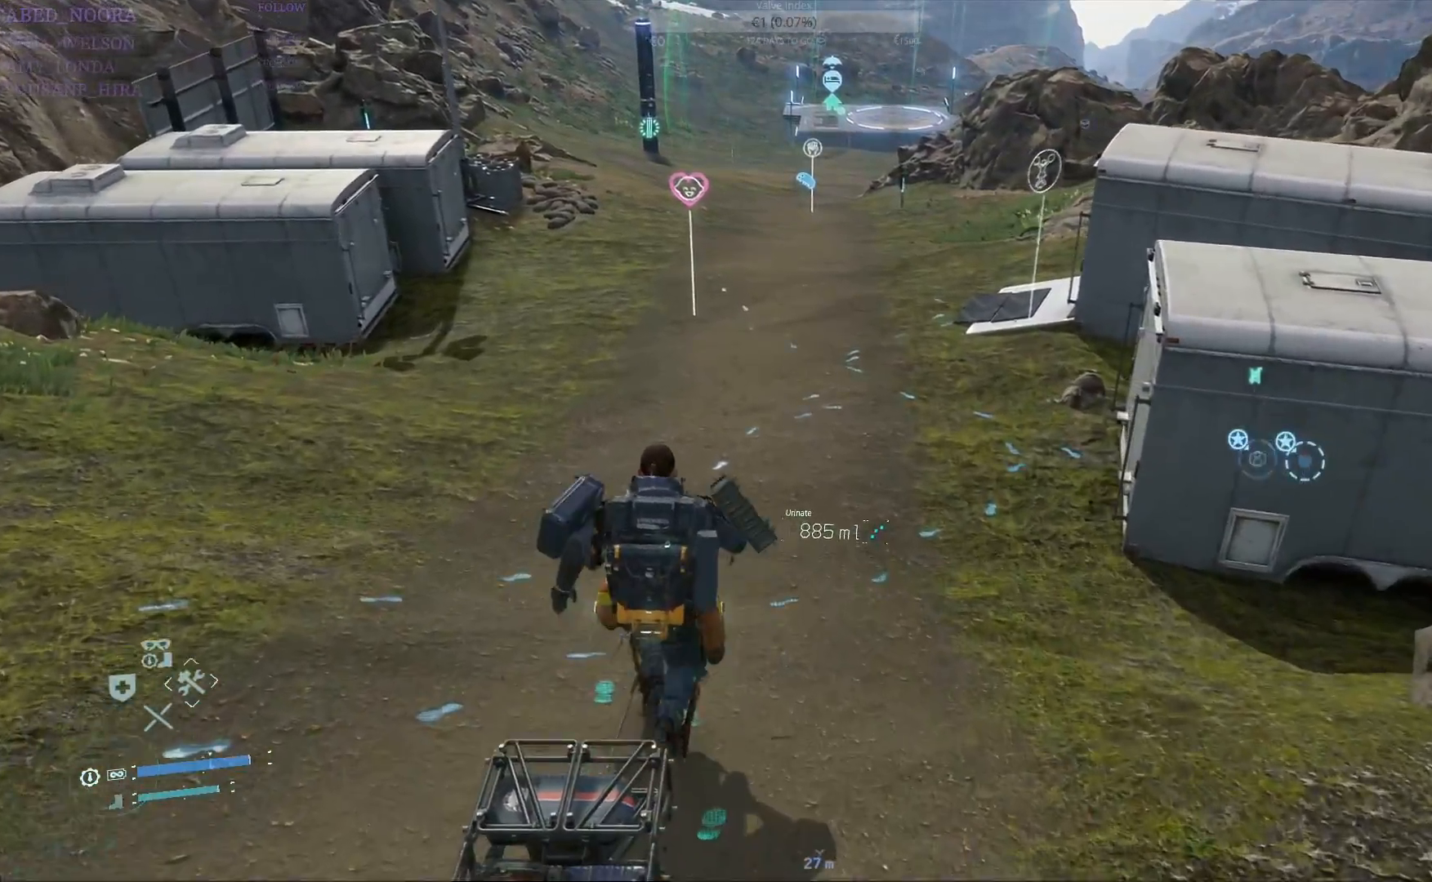
{"buttons": [], "left_stick": "up", "right_stick": "center", "events": []}
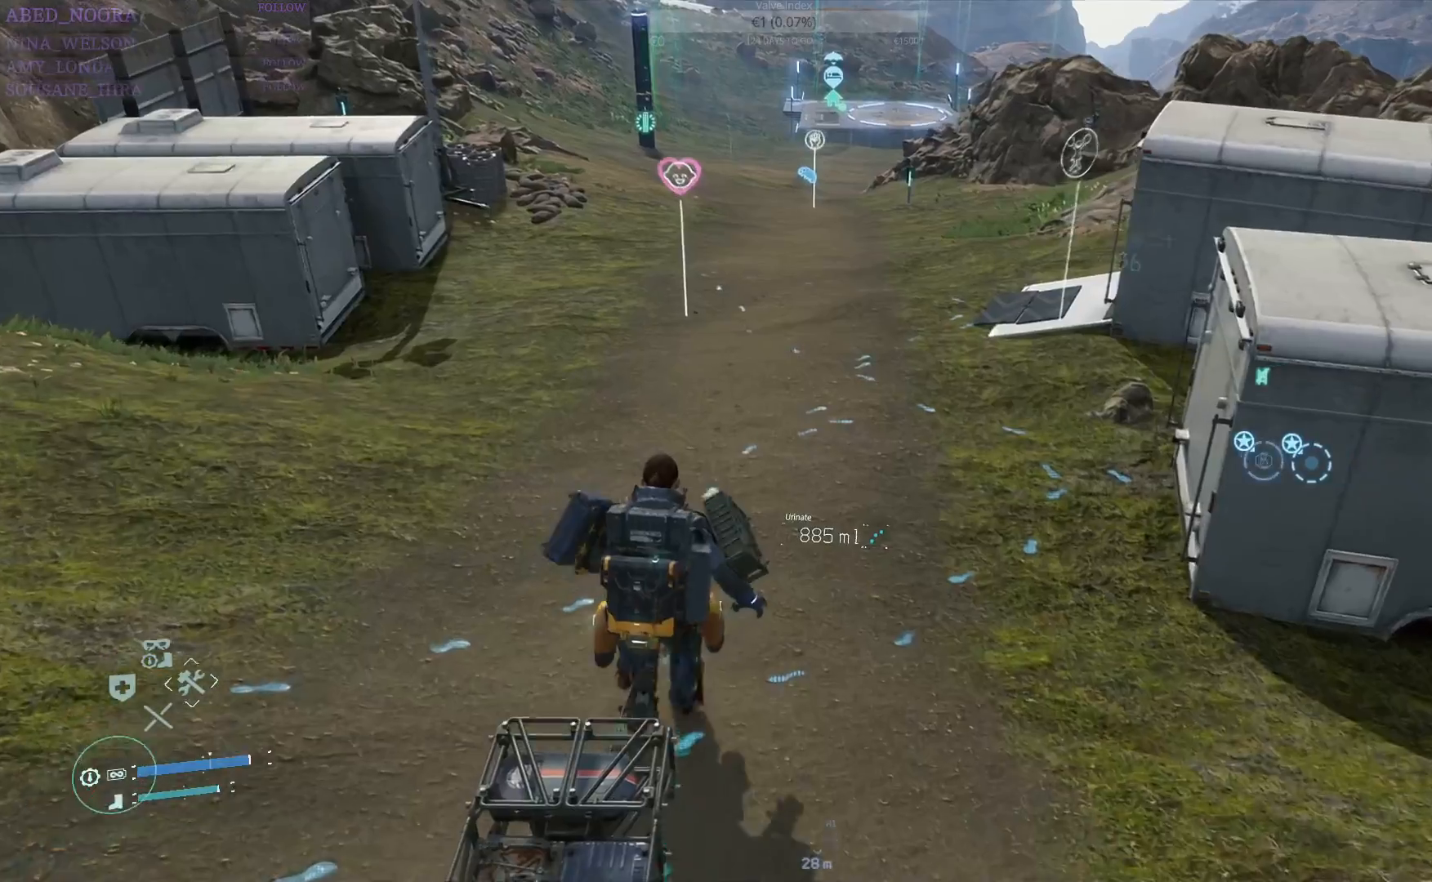
{"buttons": [], "left_stick": "center", "right_stick": "center", "events": [[250, "right_stick", "right"], [367, "left_stick", "center"], [450, "right_stick", "center"]]}
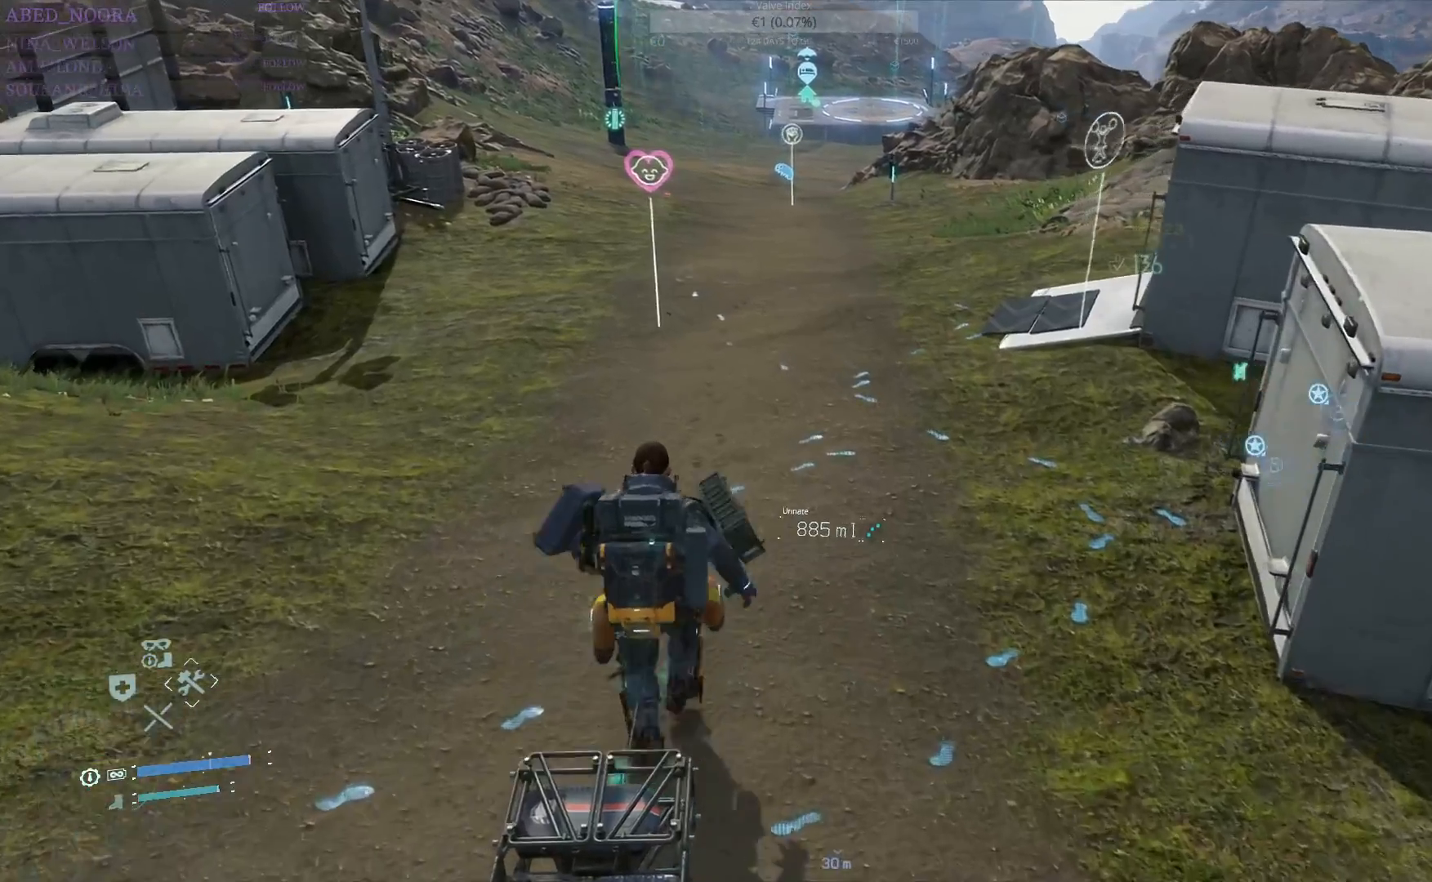
{"buttons": ["L2"], "left_stick": "center", "right_stick": "center", "events": [[33, "L2", "down"]]}
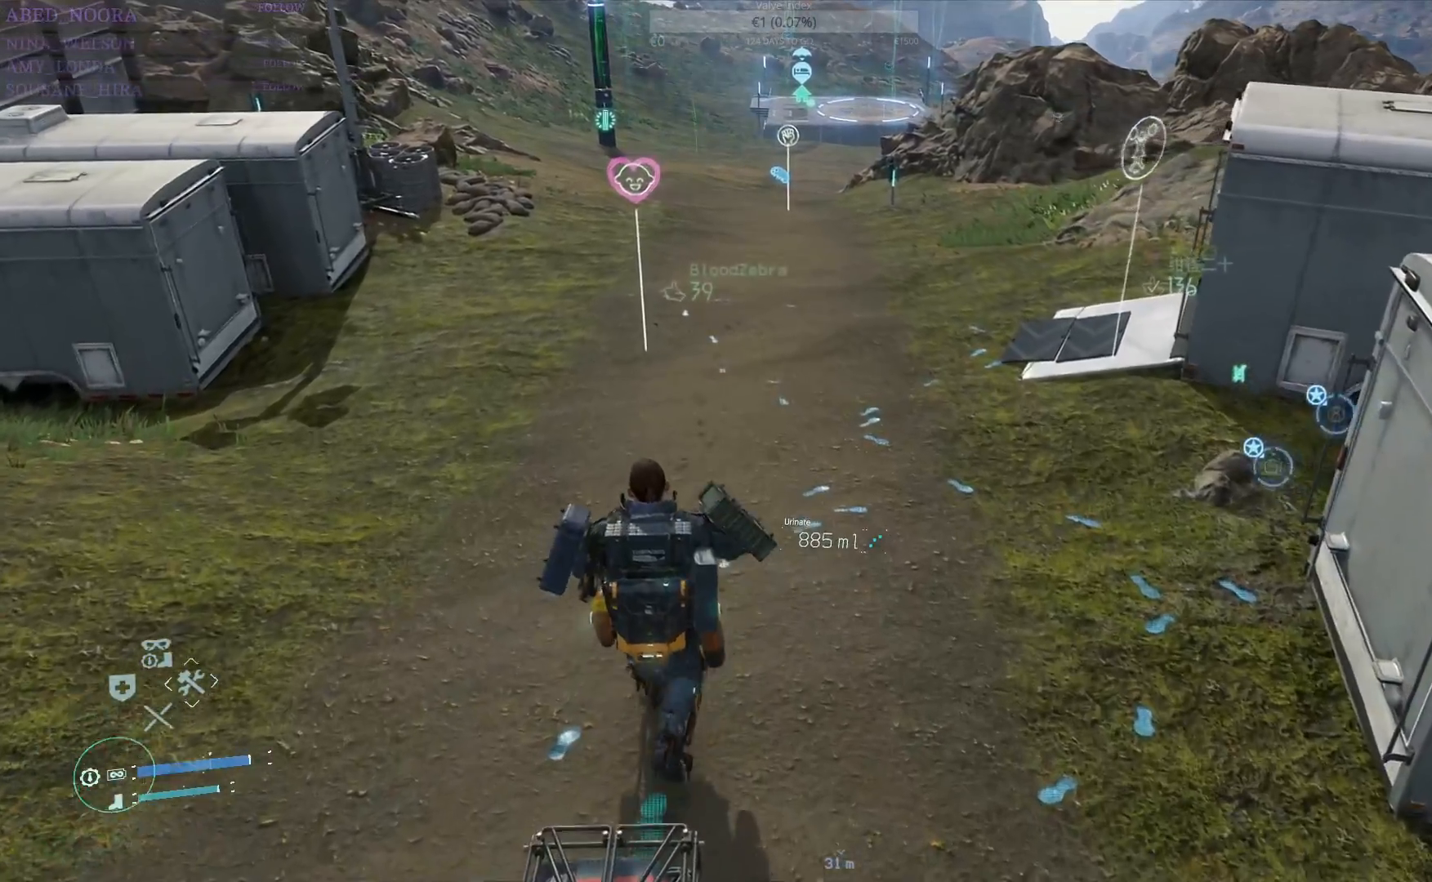
{"buttons": ["L2"], "left_stick": "center", "right_stick": "center", "events": []}
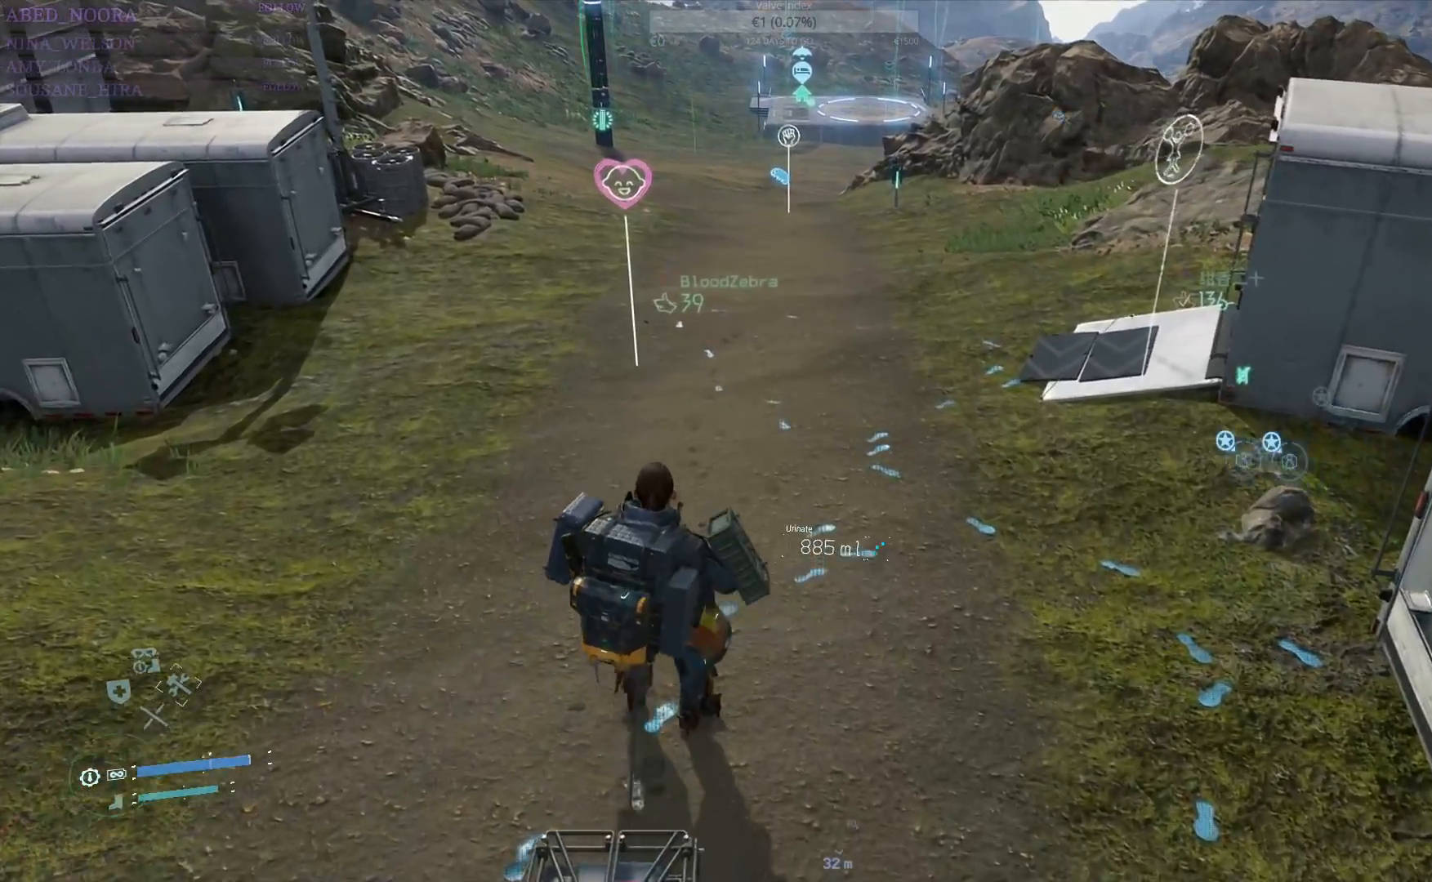
{"buttons": ["L2"], "left_stick": "center", "right_stick": "center", "events": []}
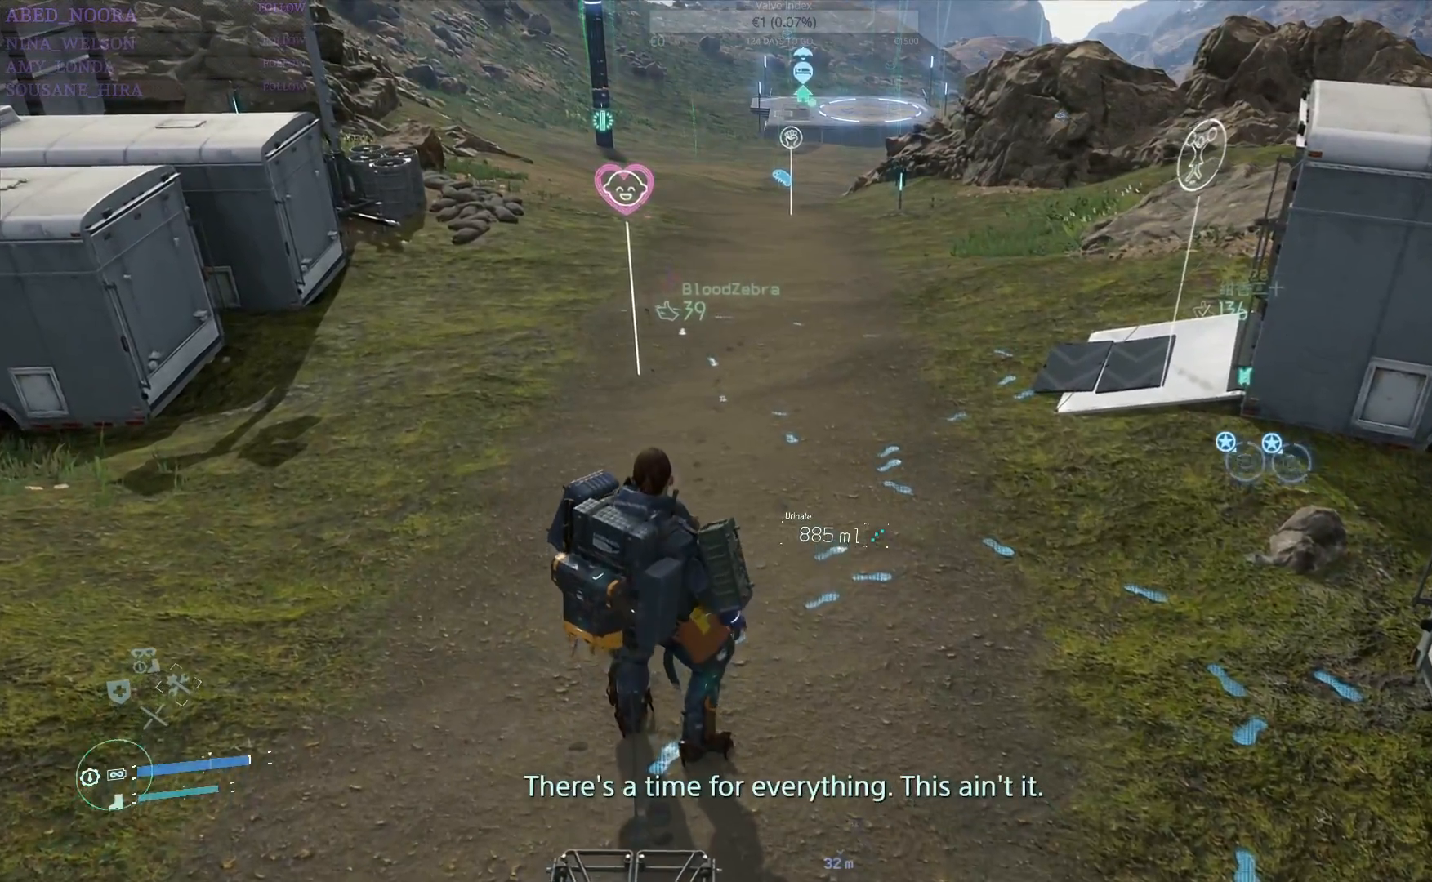
{"buttons": ["L2"], "left_stick": "center", "right_stick": "center", "events": [[283, "L2", "up"], [400, "L2", "down"]]}
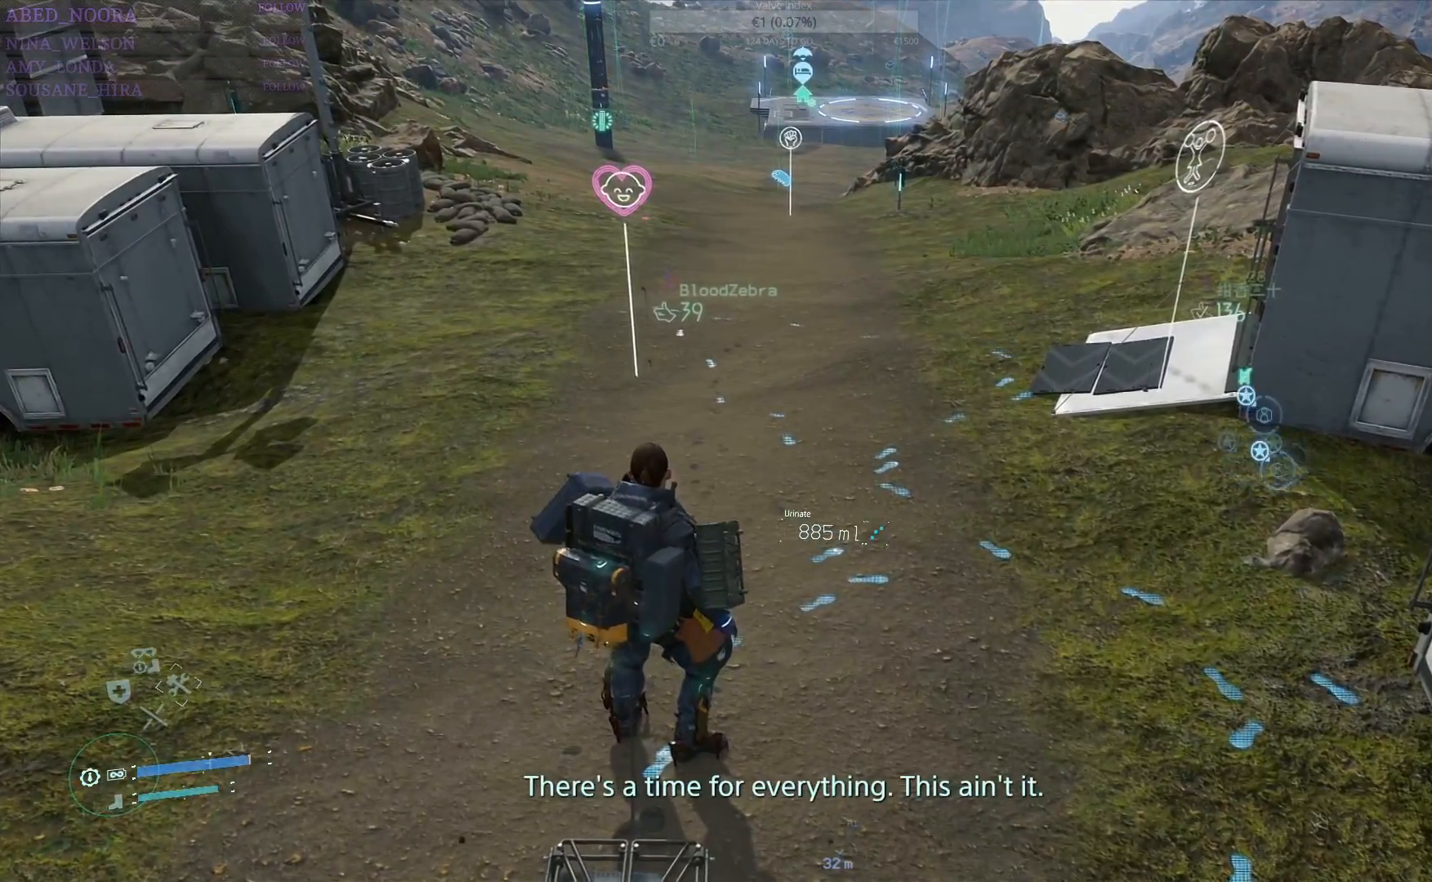
{"buttons": [], "left_stick": "up", "right_stick": "up-left", "events": [[217, "L2", "up"], [233, "right_stick", "up-left"], [333, "left_stick", "up"]]}
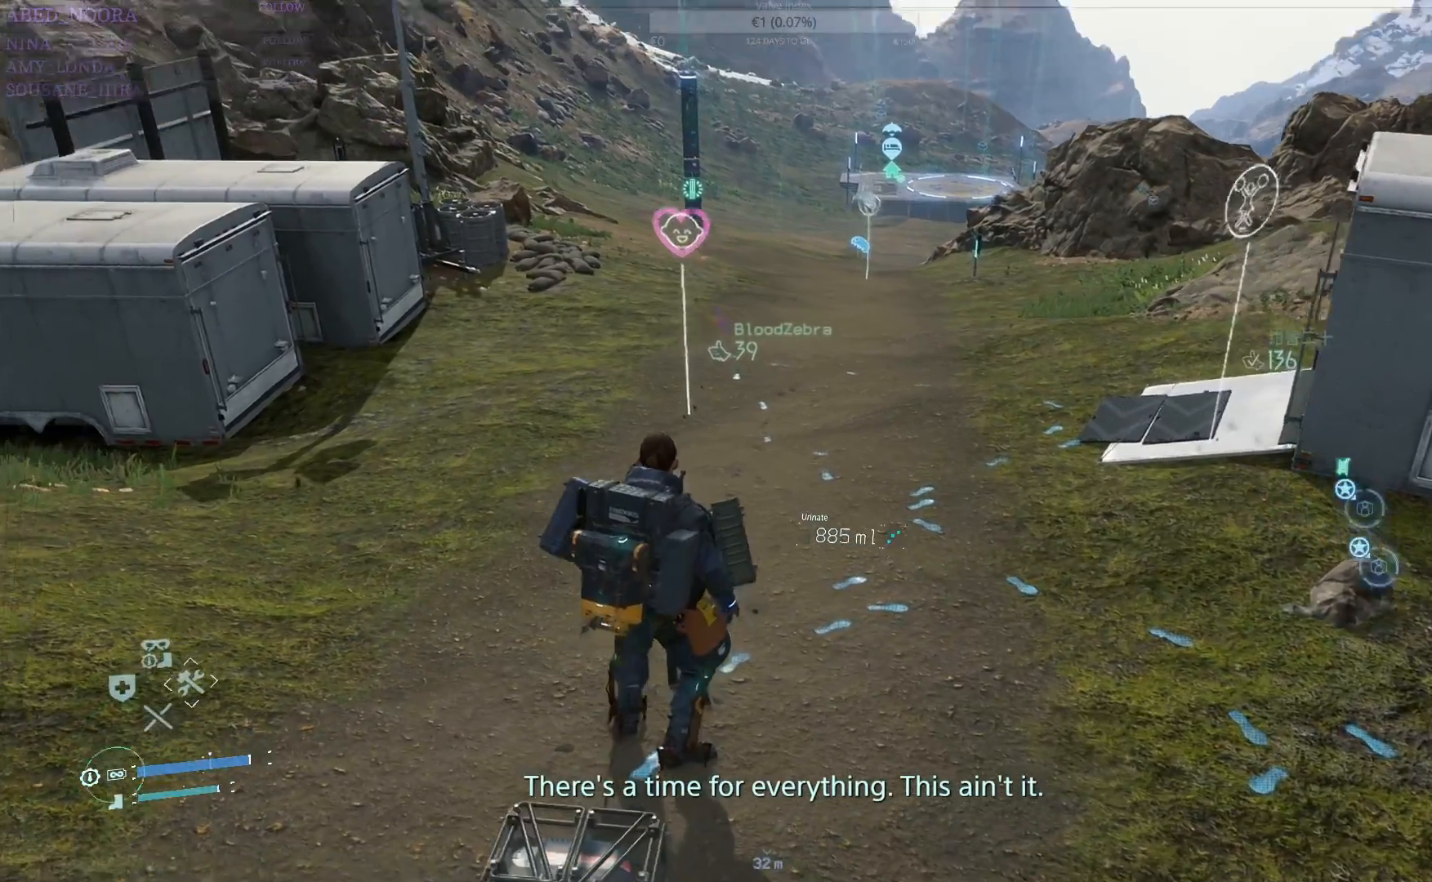
{"buttons": ["L2"], "left_stick": "up", "right_stick": "up-left", "events": [[67, "right_stick", "center"], [117, "L2", "down"], [500, "right_stick", "up-left"]]}
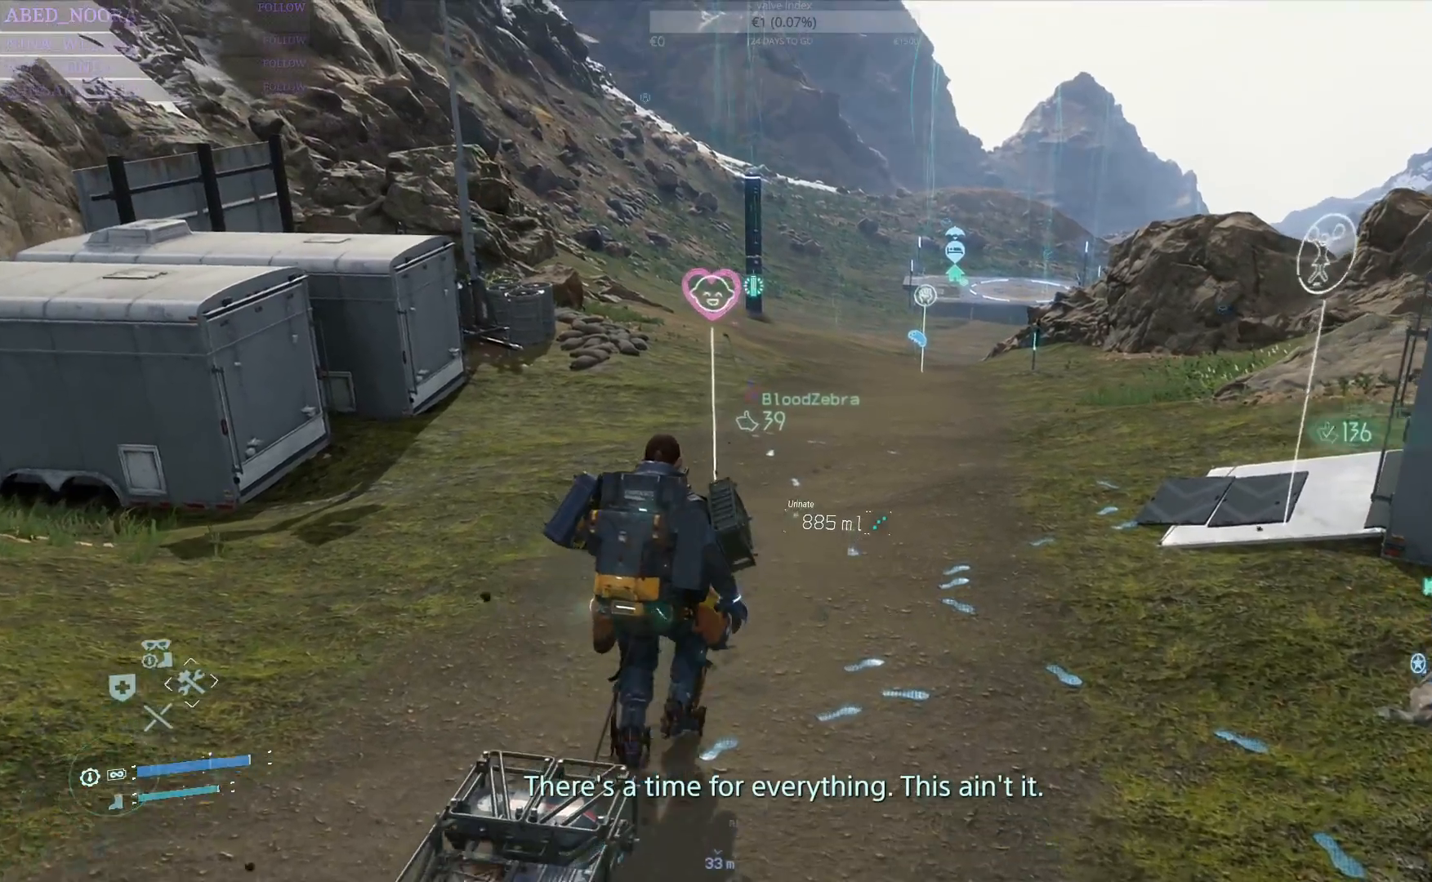
{"buttons": [], "left_stick": "up-left", "right_stick": "left", "events": [[83, "right_stick", "left"], [150, "left_stick", "up-left"], [333, "L2", "up"]]}
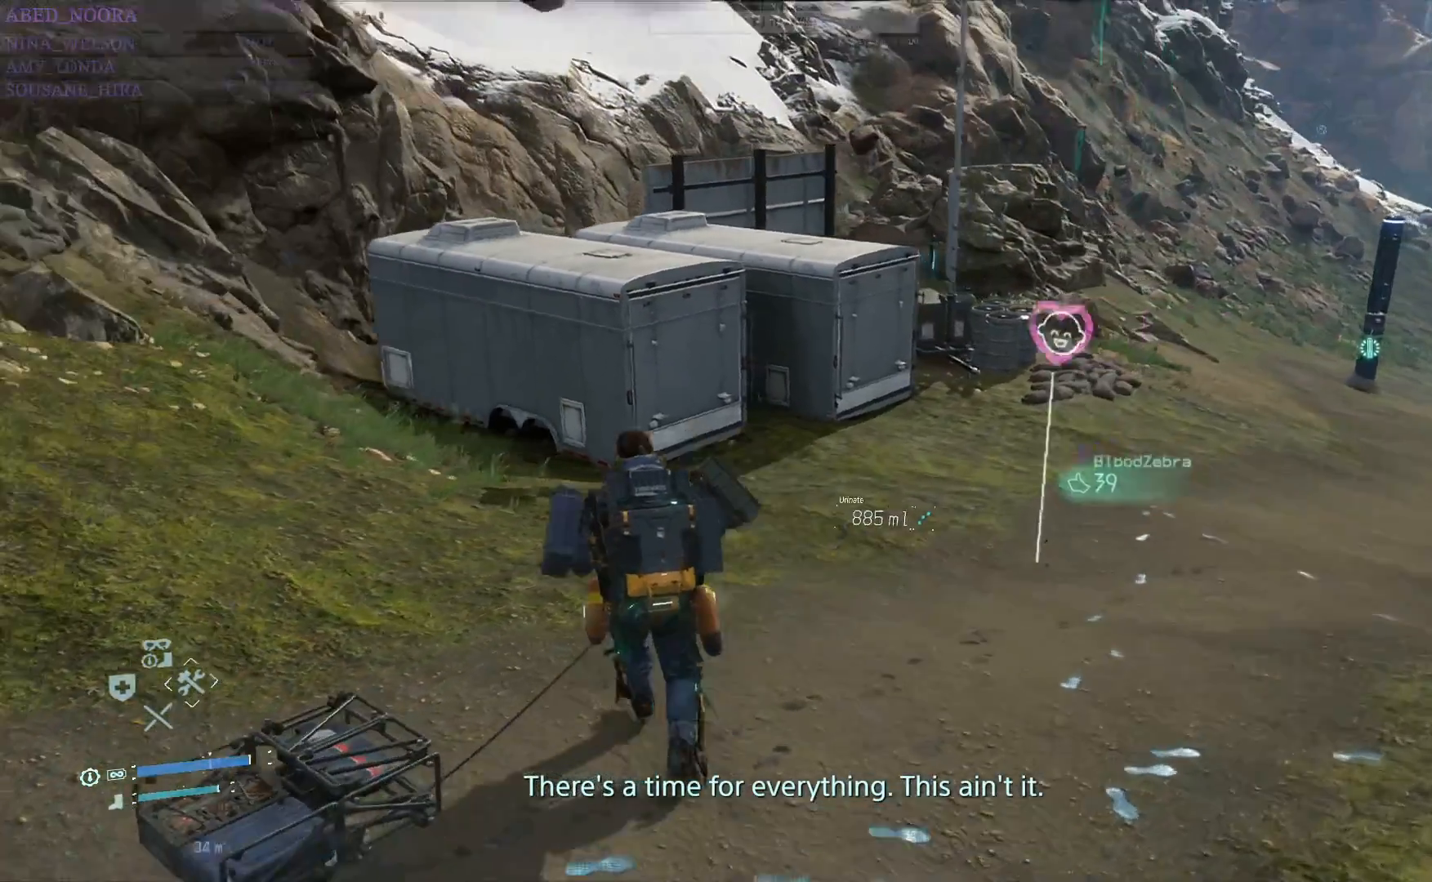
{"buttons": ["L2"], "left_stick": "up", "right_stick": "center", "events": [[17, "right_stick", "center"], [33, "L2", "down"], [67, "left_stick", "up"]]}
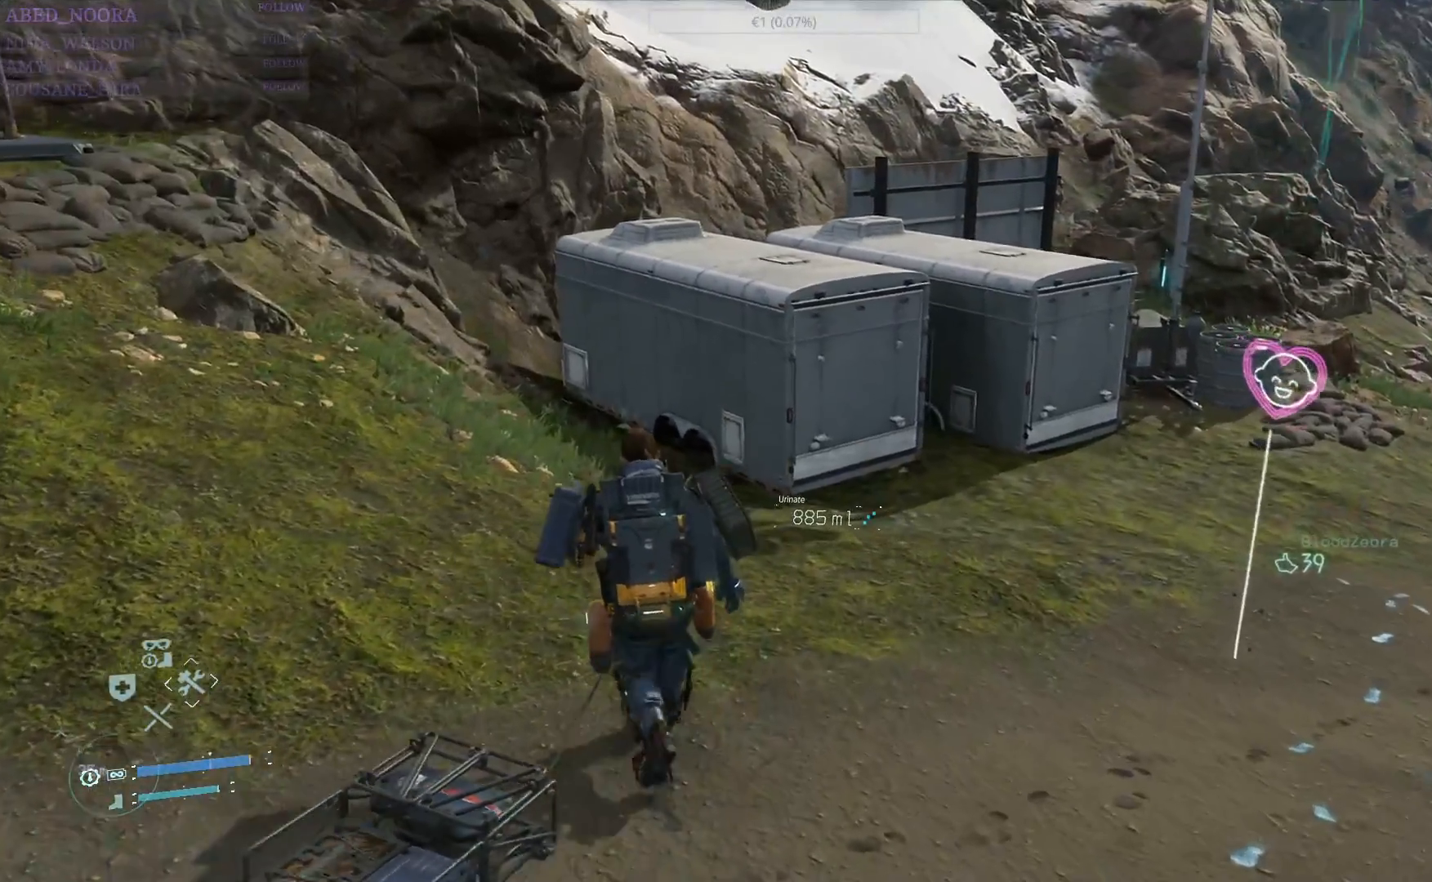
{"buttons": ["L2"], "left_stick": "up", "right_stick": "right", "events": [[67, "right_stick", "right"], [183, "L2", "up"], [333, "L2", "down"]]}
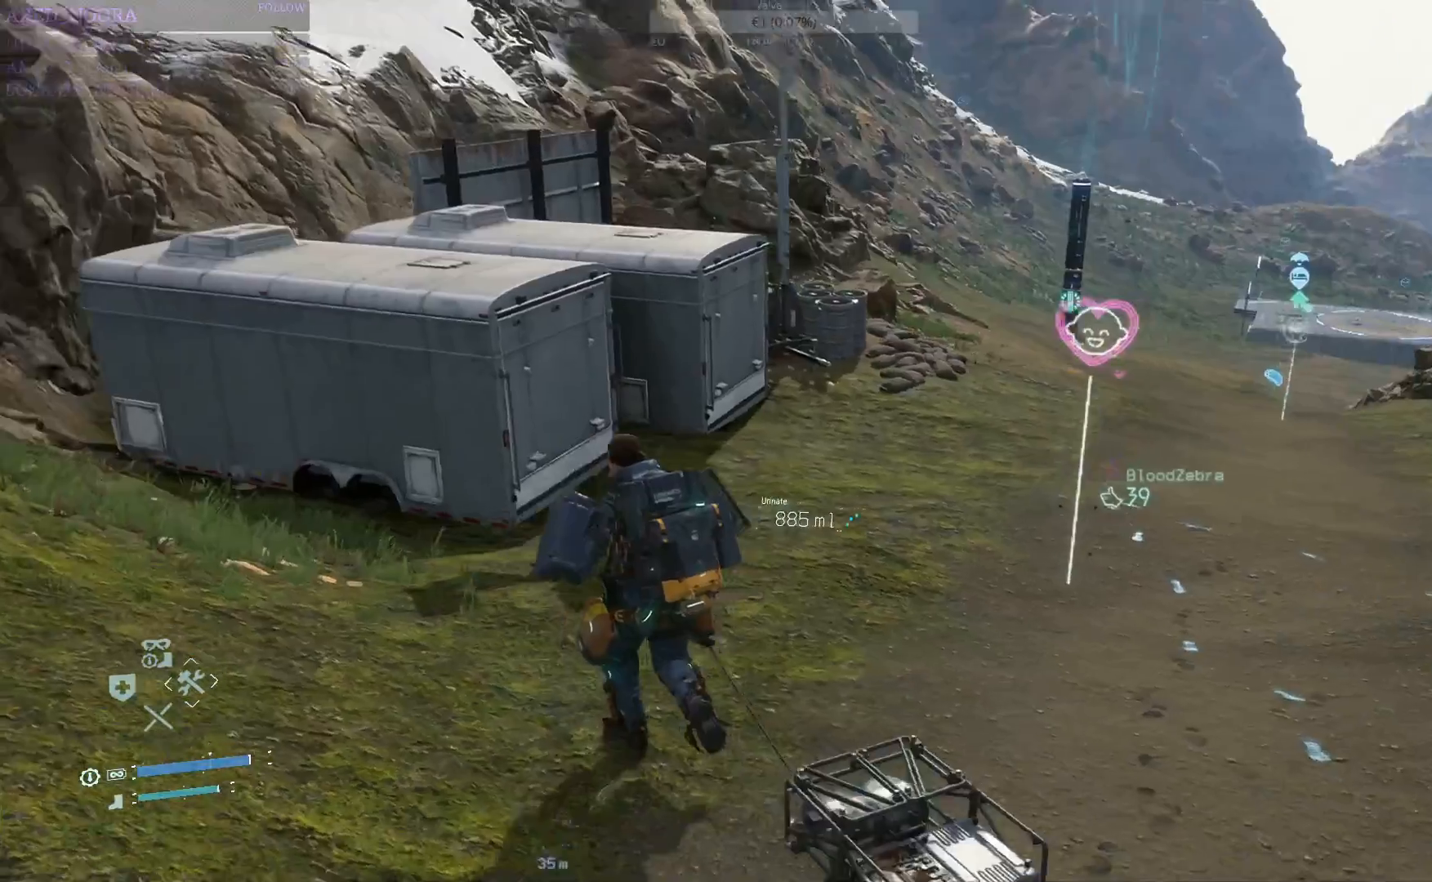
{"buttons": ["L2"], "left_stick": "up", "right_stick": "center", "events": [[17, "right_stick", "center"], [367, "L2", "up"], [500, "L2", "down"]]}
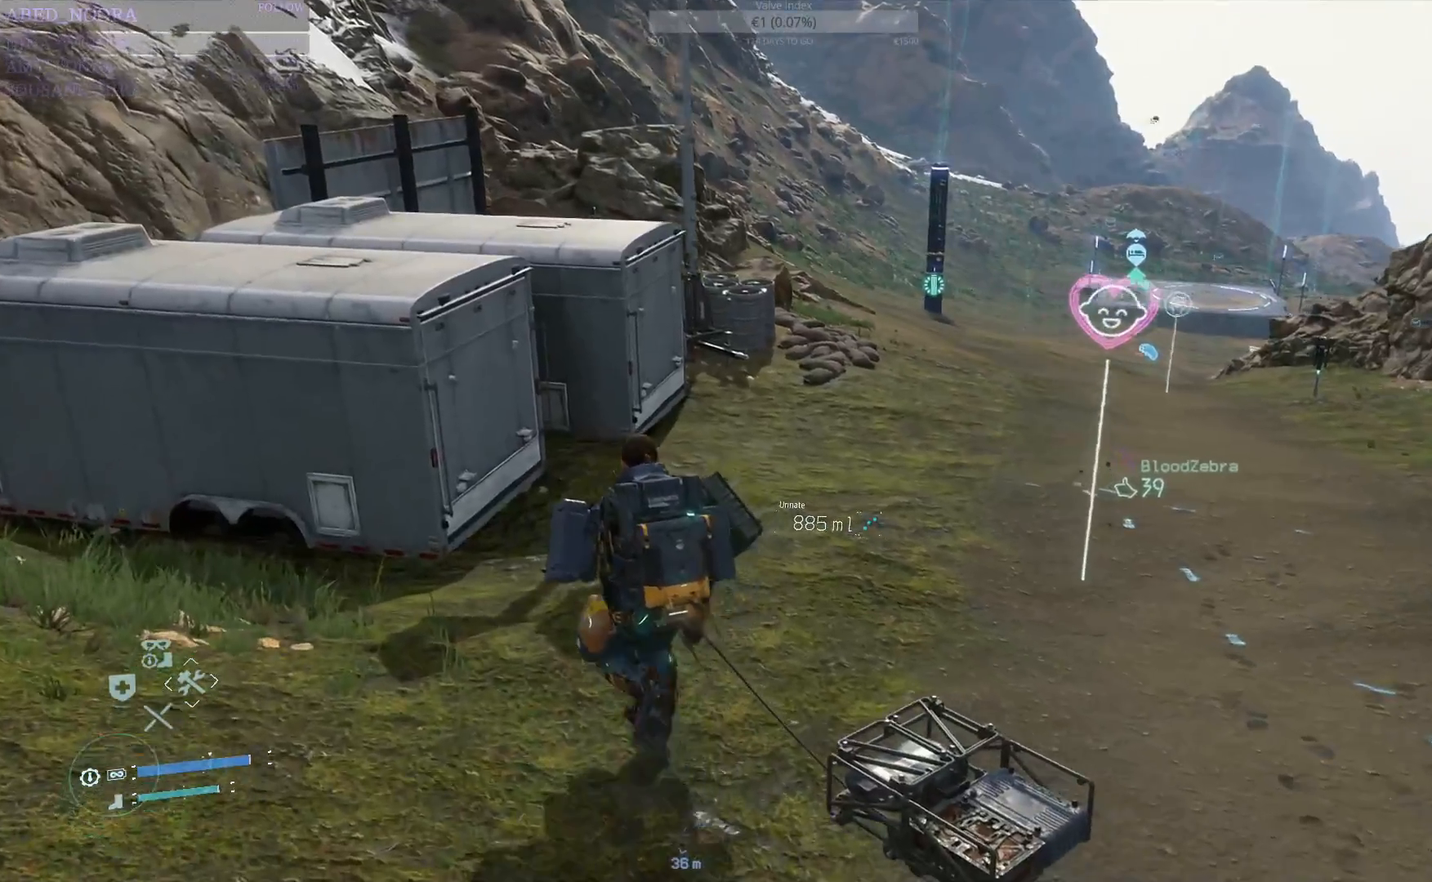
{"buttons": ["L2"], "left_stick": "up", "right_stick": "center", "events": []}
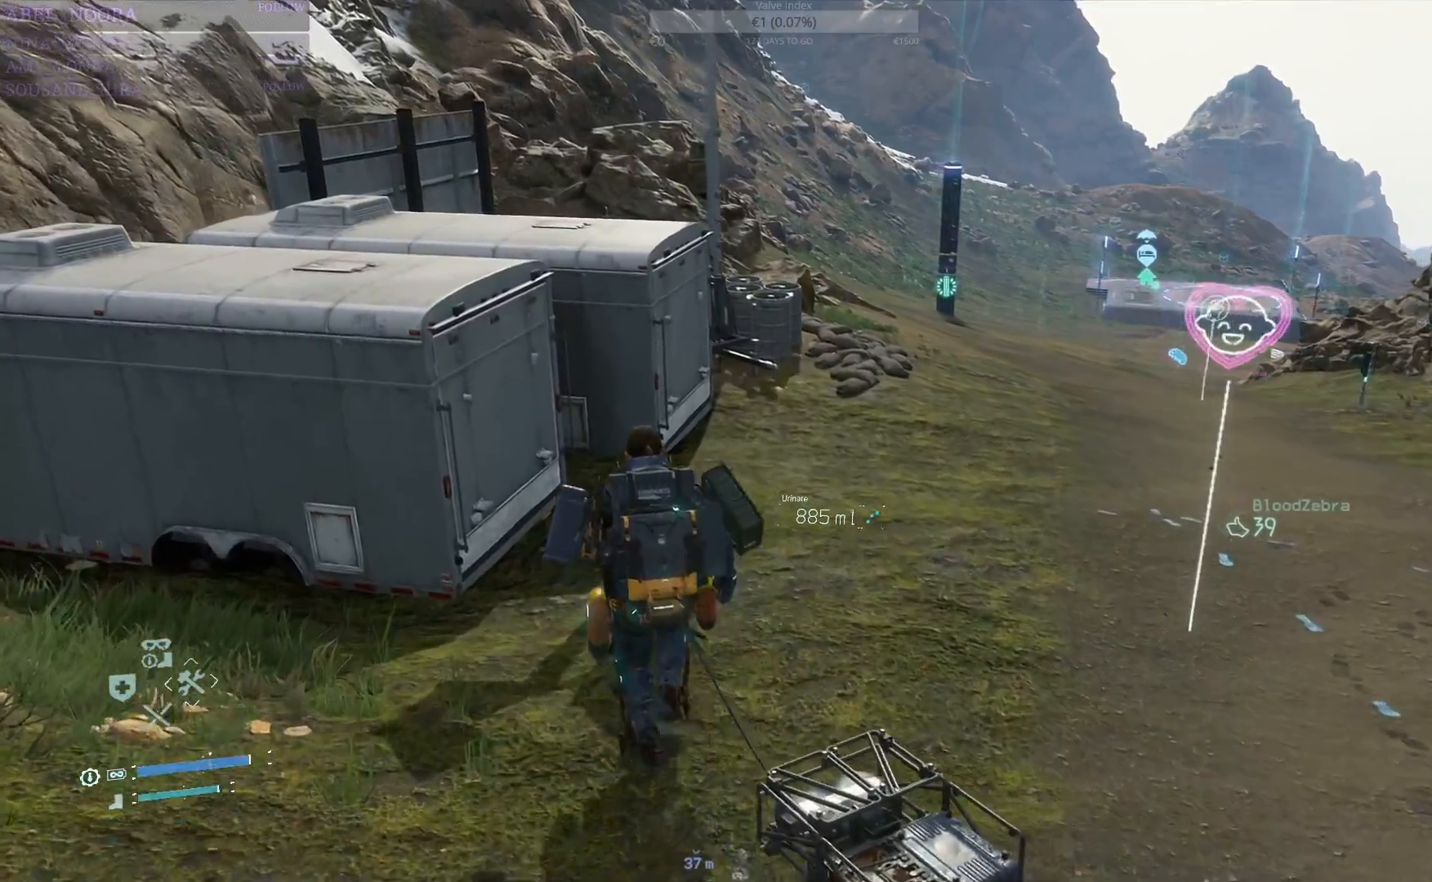
{"buttons": [], "left_stick": "up", "right_stick": "center", "events": [[150, "L2", "up"], [167, "CIRCLE", "down"], [250, "CIRCLE", "up"]]}
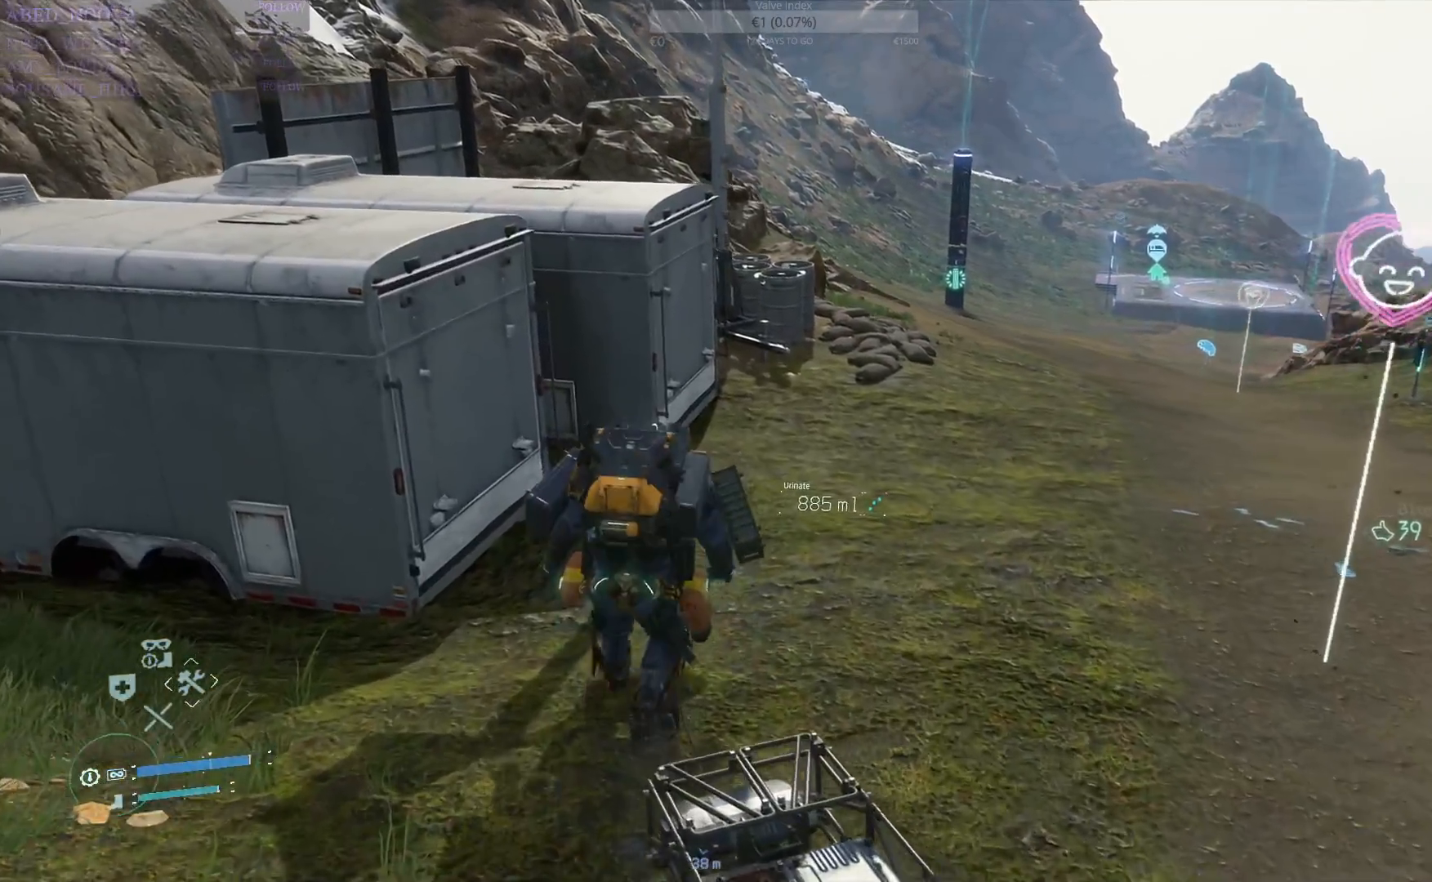
{"buttons": ["DPAD_RIGHT"], "left_stick": "center", "right_stick": "center", "events": [[17, "L2", "down"], [250, "left_stick", "center"], [317, "L2", "up"], [433, "DPAD_RIGHT", "down"]]}
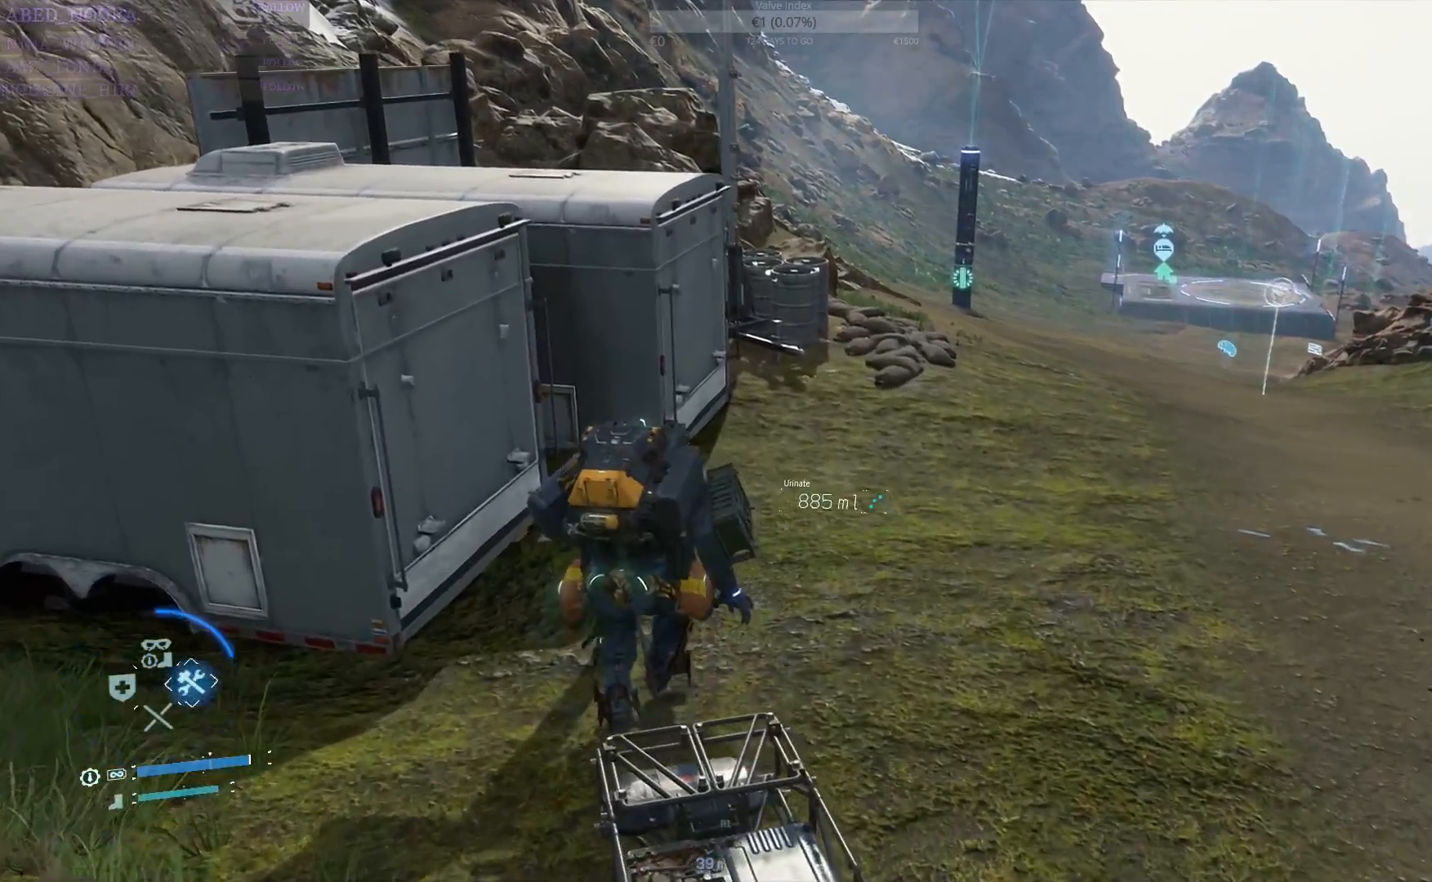
{"buttons": ["DPAD_RIGHT"], "left_stick": "center", "right_stick": "center", "events": []}
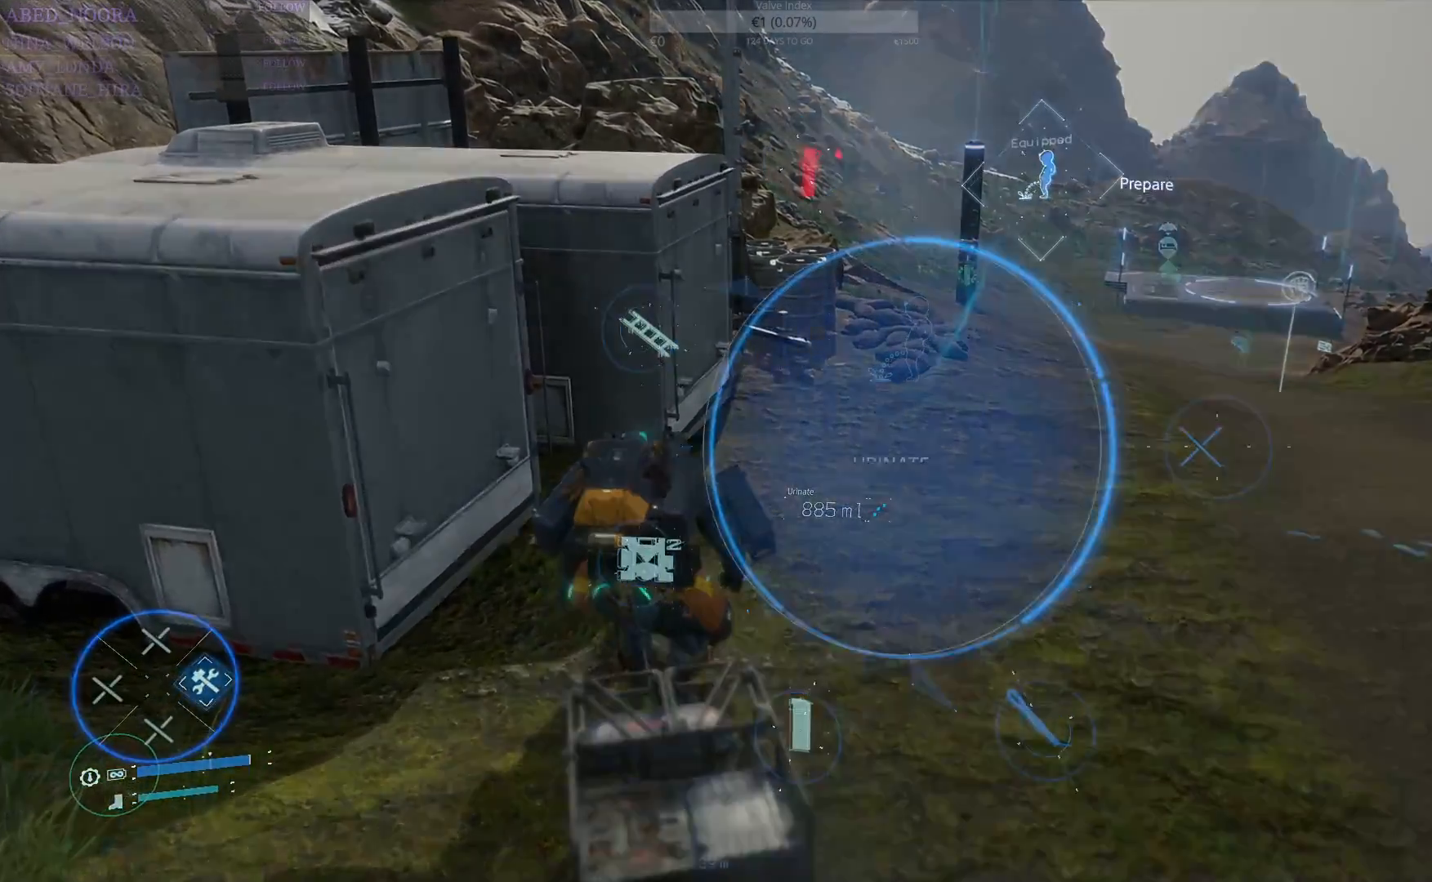
{"buttons": [], "left_stick": "center", "right_stick": "center", "events": [[500, "DPAD_RIGHT", "up"]]}
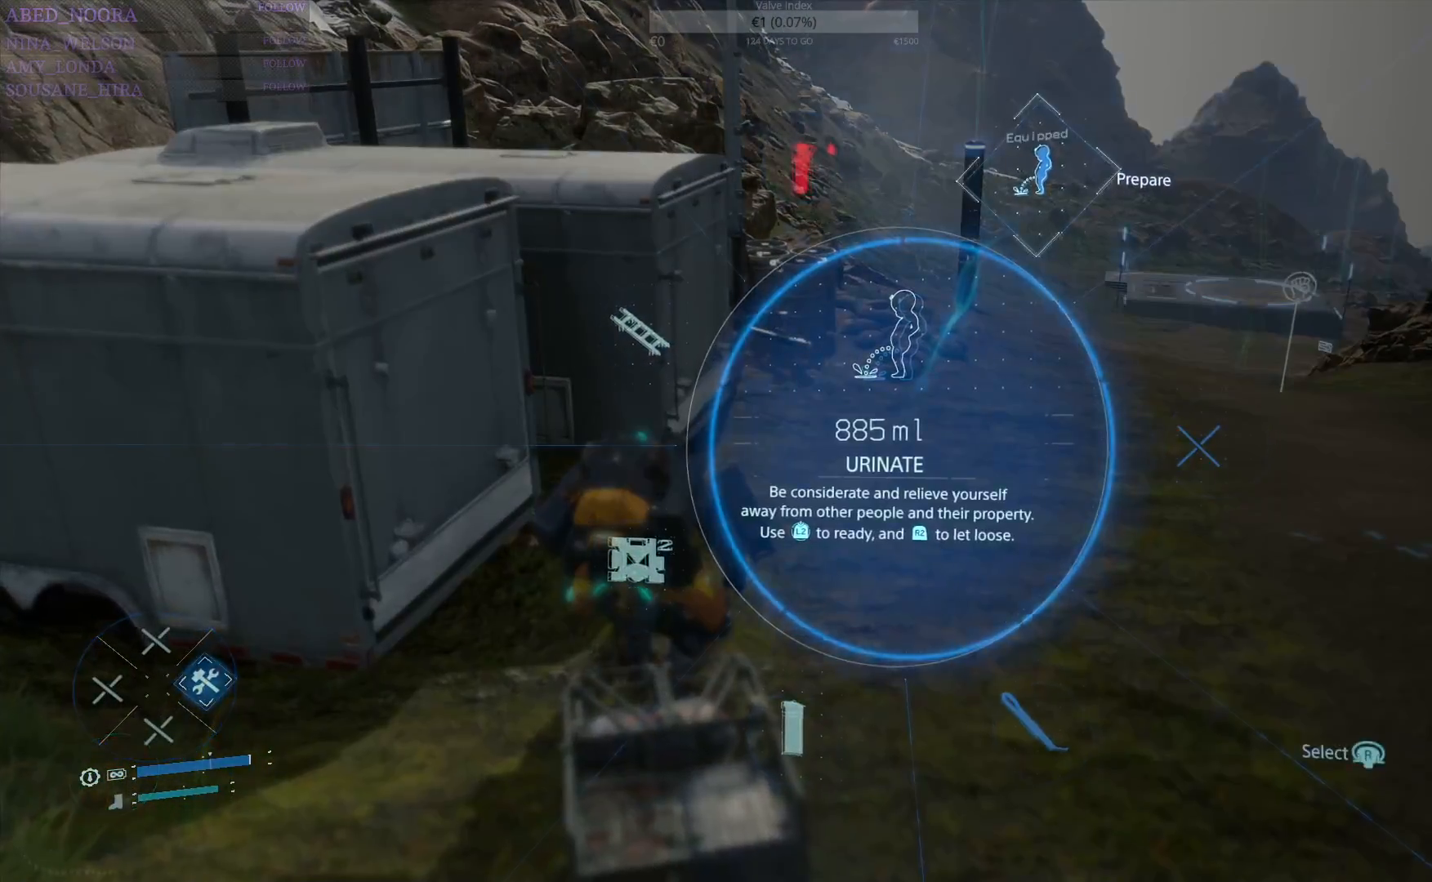
{"buttons": ["L2"], "left_stick": "up", "right_stick": "center", "events": [[150, "L2", "down"], [483, "left_stick", "up"]]}
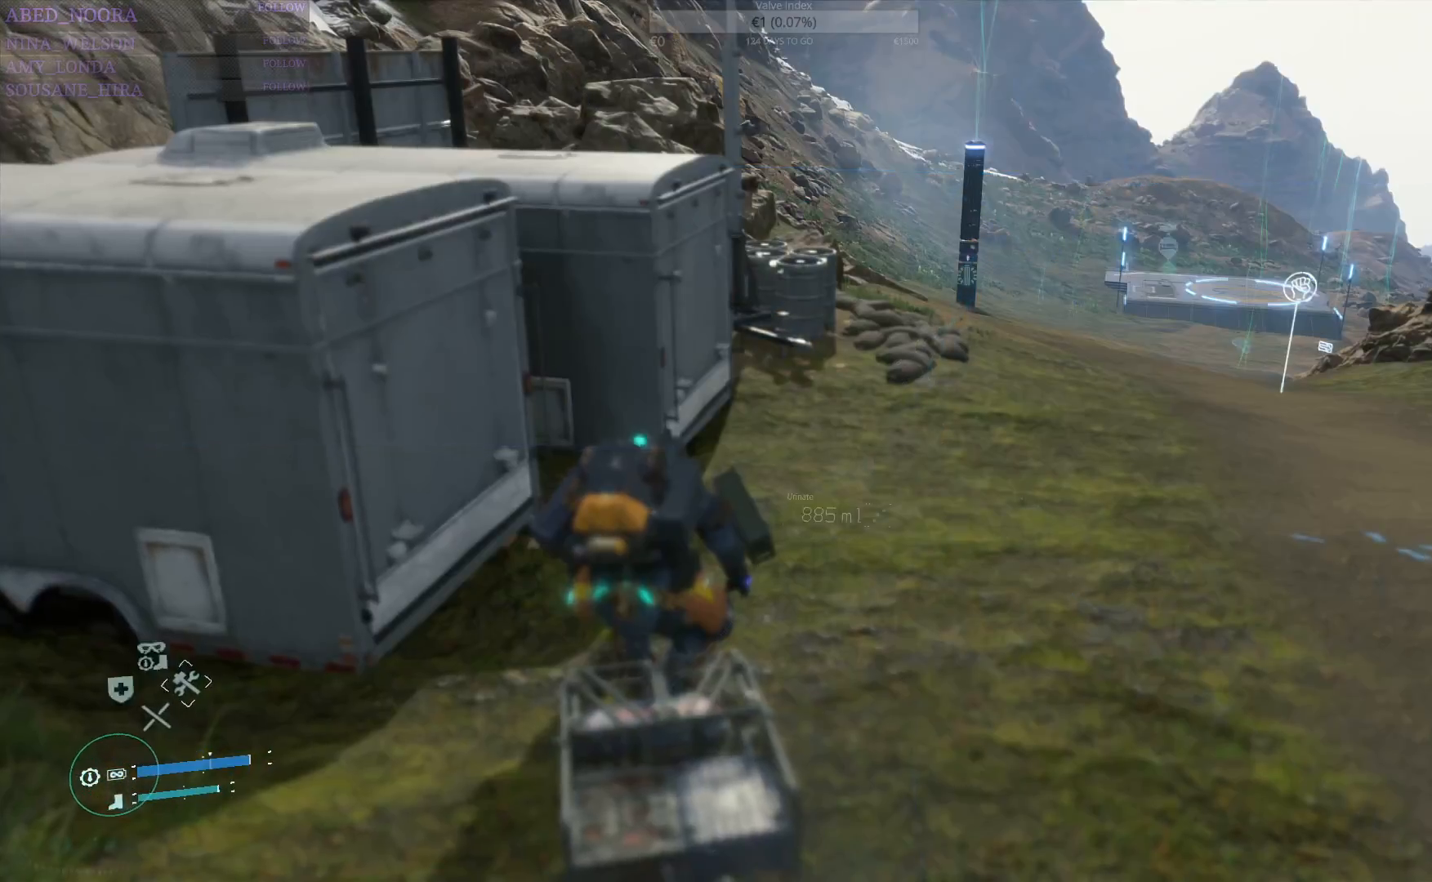
{"buttons": ["L2"], "left_stick": "up", "right_stick": "center", "events": [[417, "L2", "up"], [500, "L2", "down"]]}
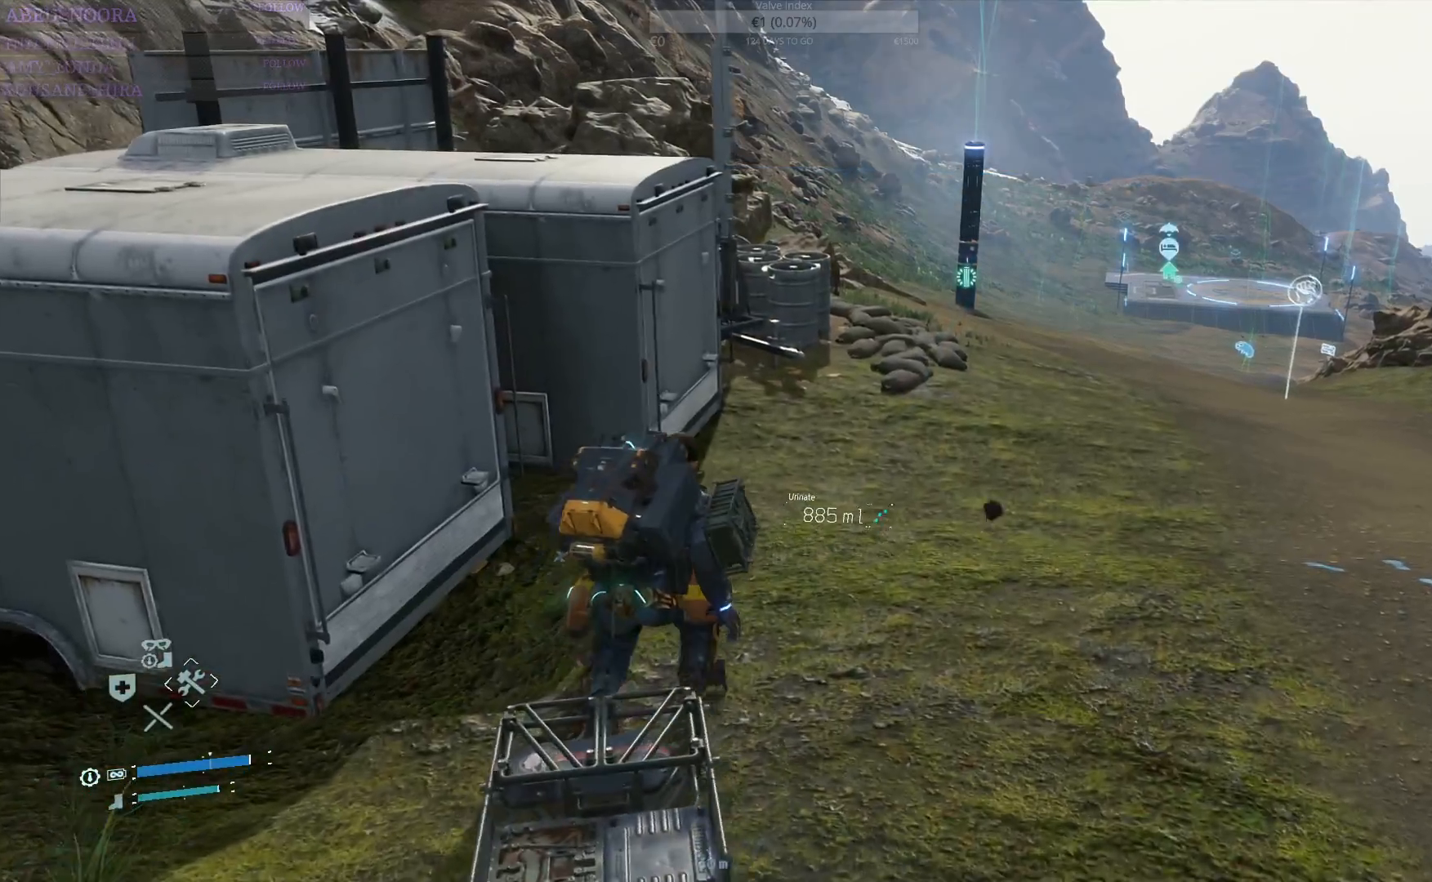
{"buttons": ["DPAD_RIGHT"], "left_stick": "center", "right_stick": "center", "events": [[167, "left_stick", "up-right"], [317, "L2", "up"], [367, "left_stick", "center"], [467, "DPAD_RIGHT", "down"]]}
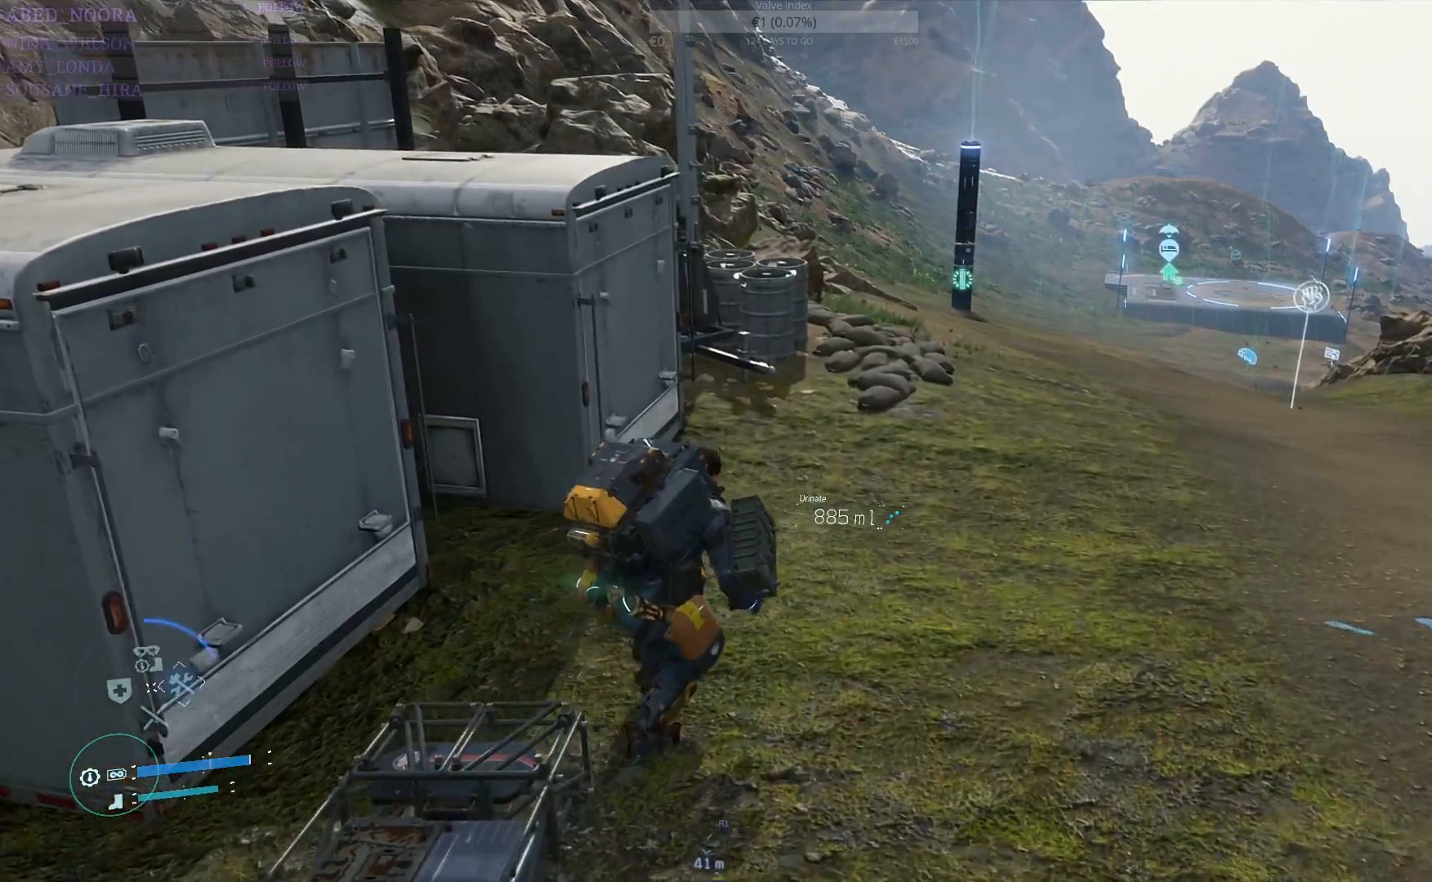
{"buttons": ["DPAD_RIGHT"], "left_stick": "center", "right_stick": "center", "events": [[317, "right_stick", "right"], [500, "right_stick", "center"]]}
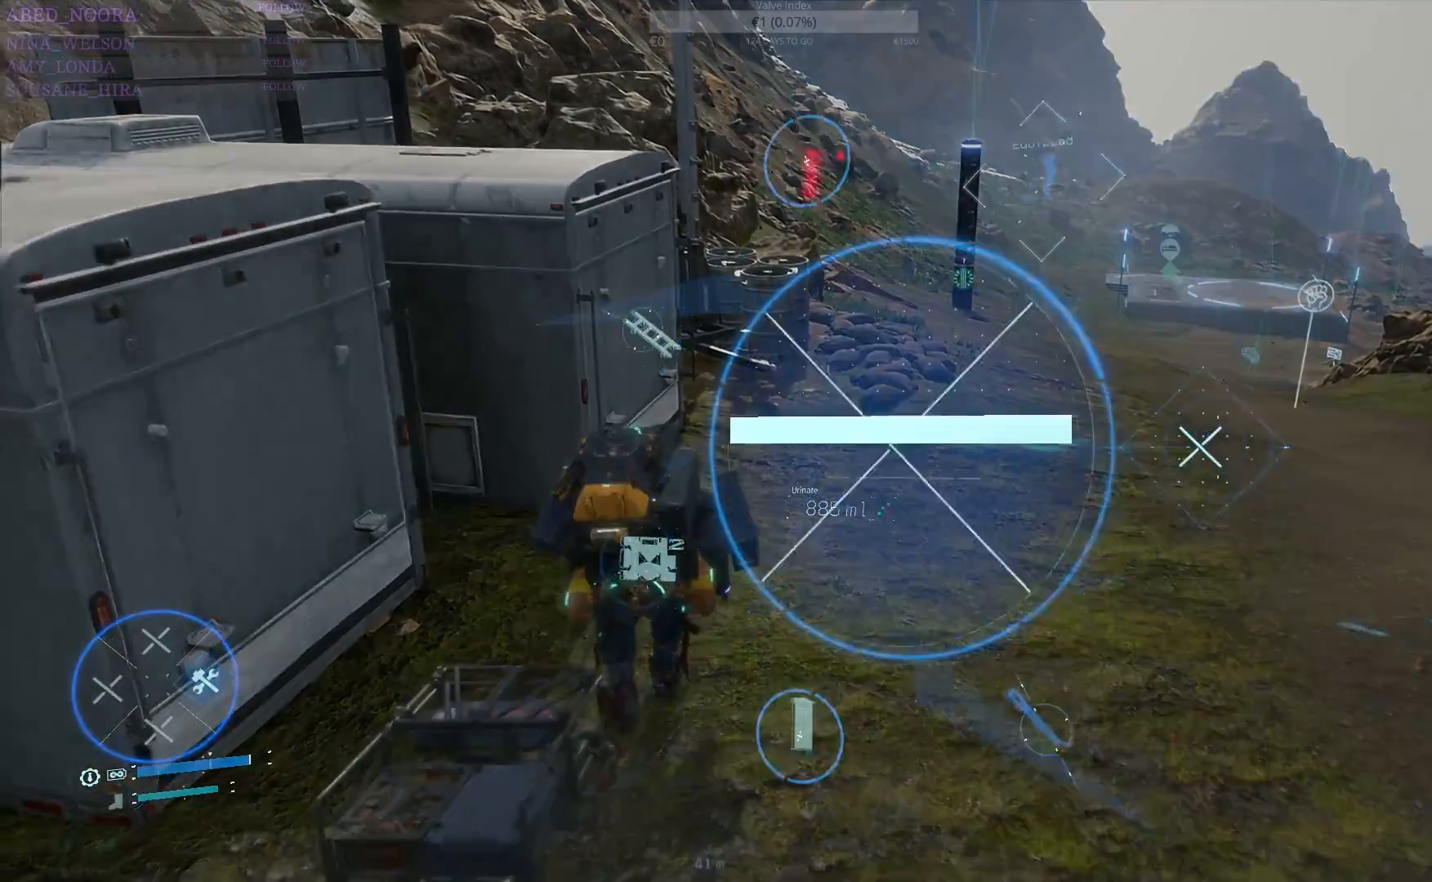
{"buttons": ["DPAD_RIGHT"], "left_stick": "center", "right_stick": "right", "events": [[317, "right_stick", "right"]]}